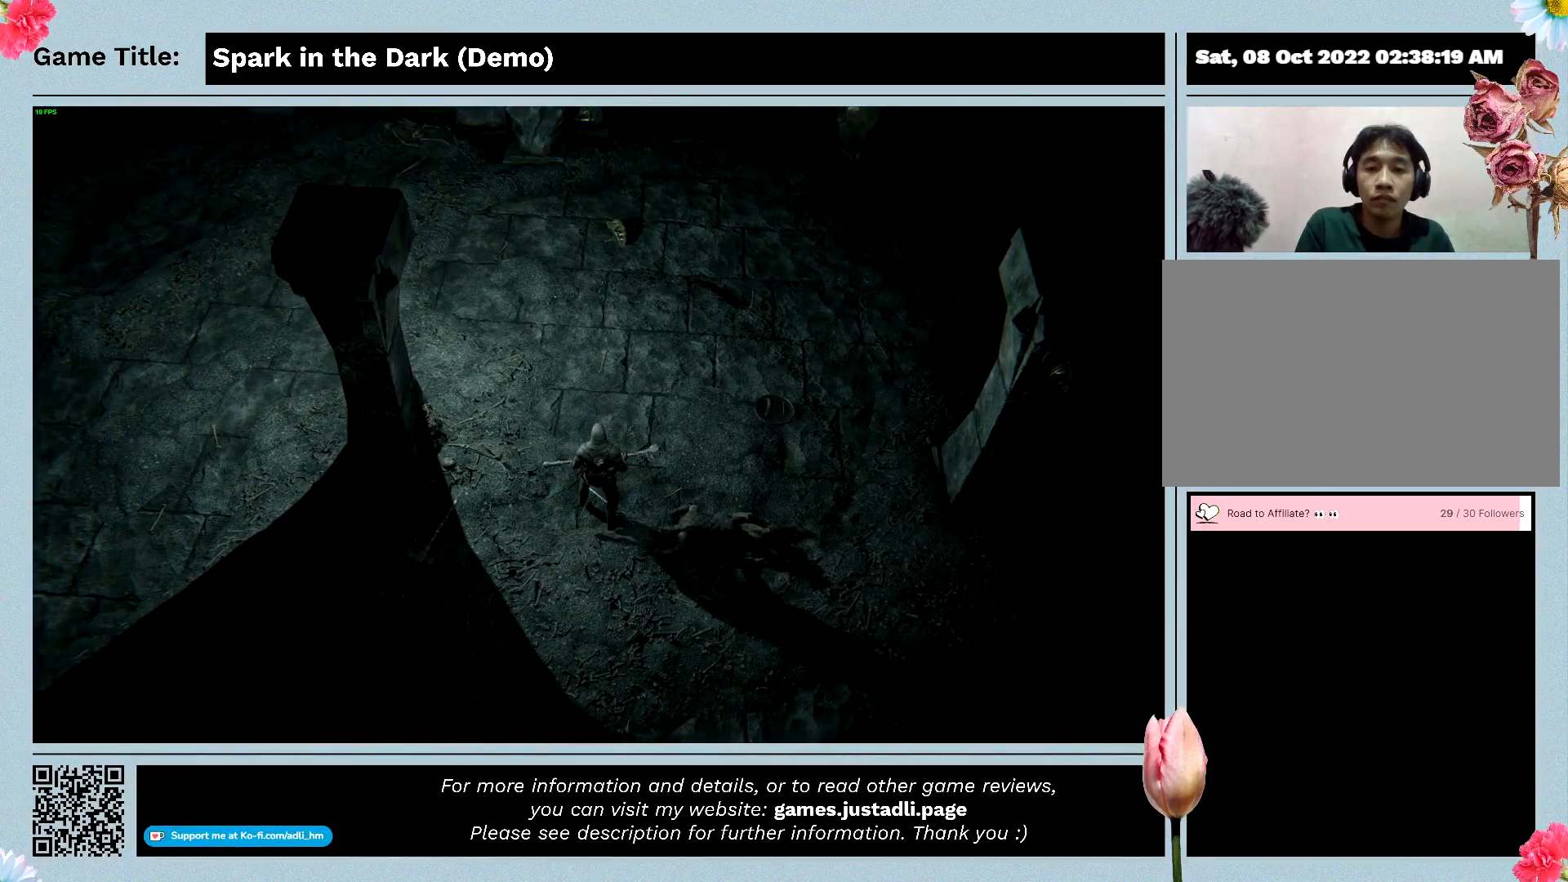
Gameplay with keyboard; each line is a JSON object with the keys held at the frame after it. "events" lists presses ("down") and releases ("up") of "0", "1", "2", "3", "4", "5", "6", "7", "8", "9", "a", "alt", "b", "c", "caps_lock", "ctrl", "d", "down", "e", "escape", "f", "f1", "f2", "f3", "f4", "f5", "f6", "f7", "f8", "g", "h", "i", "j", "k", "l", "left", "m", "n", "o", "p", "q", "r", "return", "right", "s", "shift", "space", "t", "tab", "tilde", "u", "up", "v", "w", "x", "y" and "z" between this image and that frame as [ms after this image, input, new state], when the widget could be followed in between. No other keys are recorded. Mouse input is not recorded.
{"keys": ["e", "f"], "events": [[100, "r", "up"], [400, "f", "down"]]}
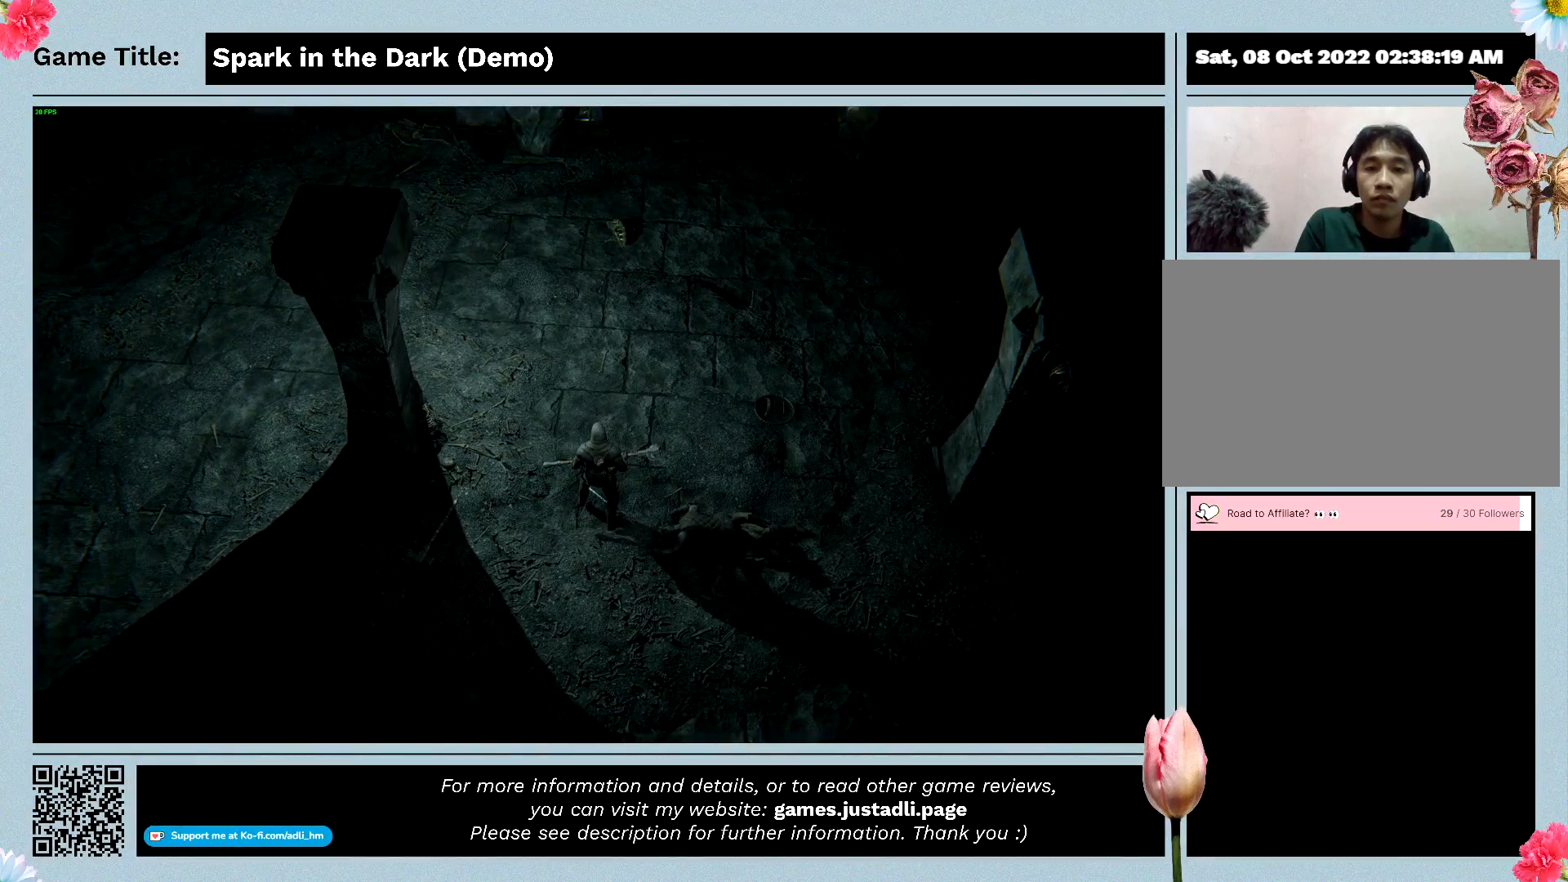
{"keys": [], "events": [[67, "e", "up"], [467, "f", "up"]]}
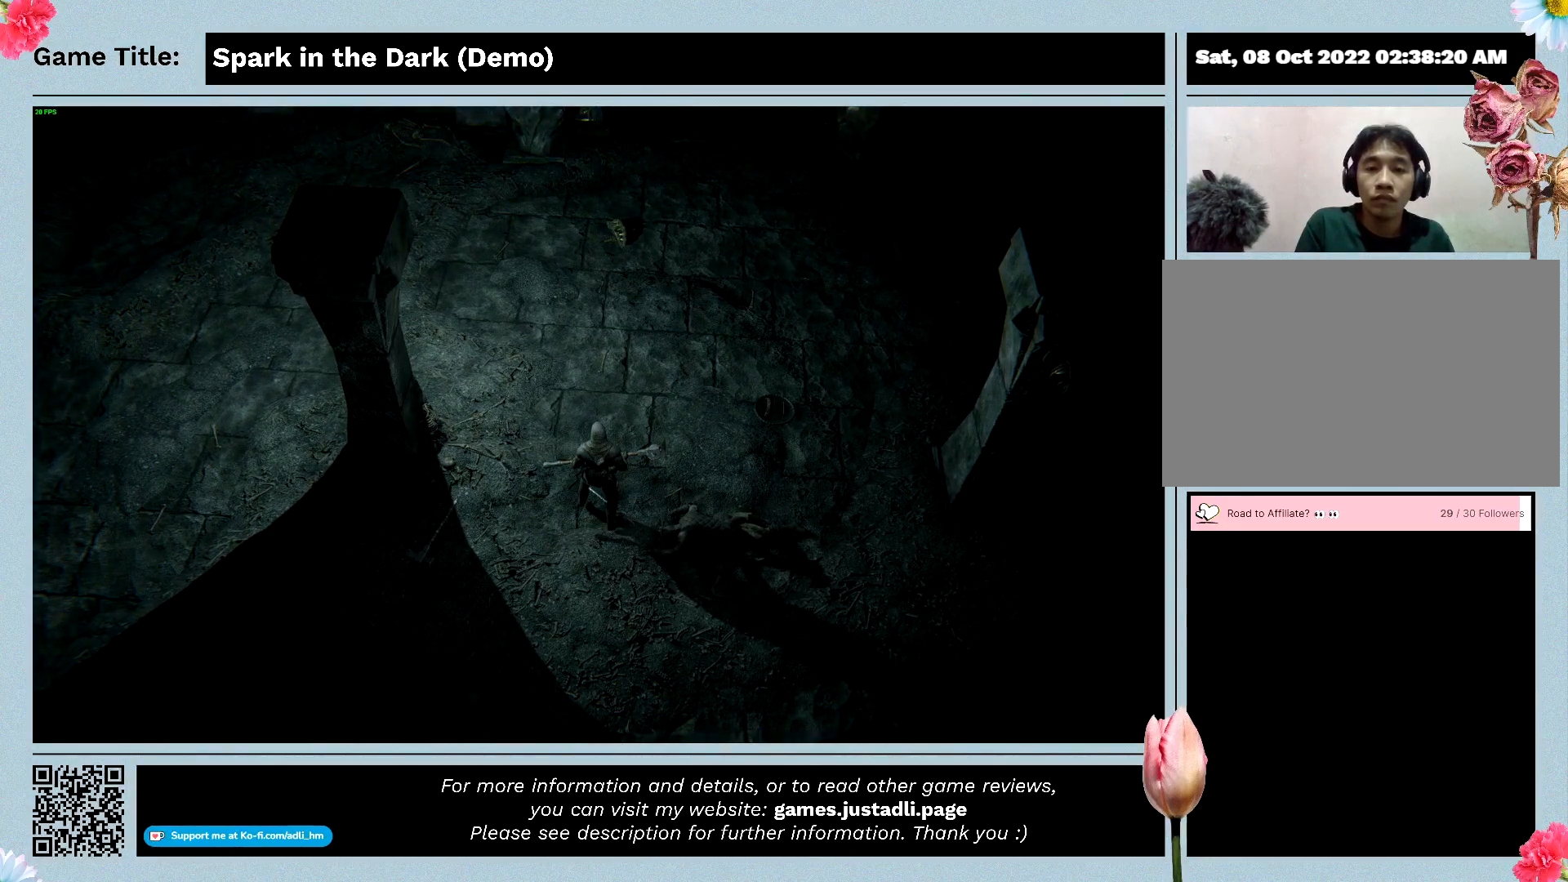
{"keys": [], "events": []}
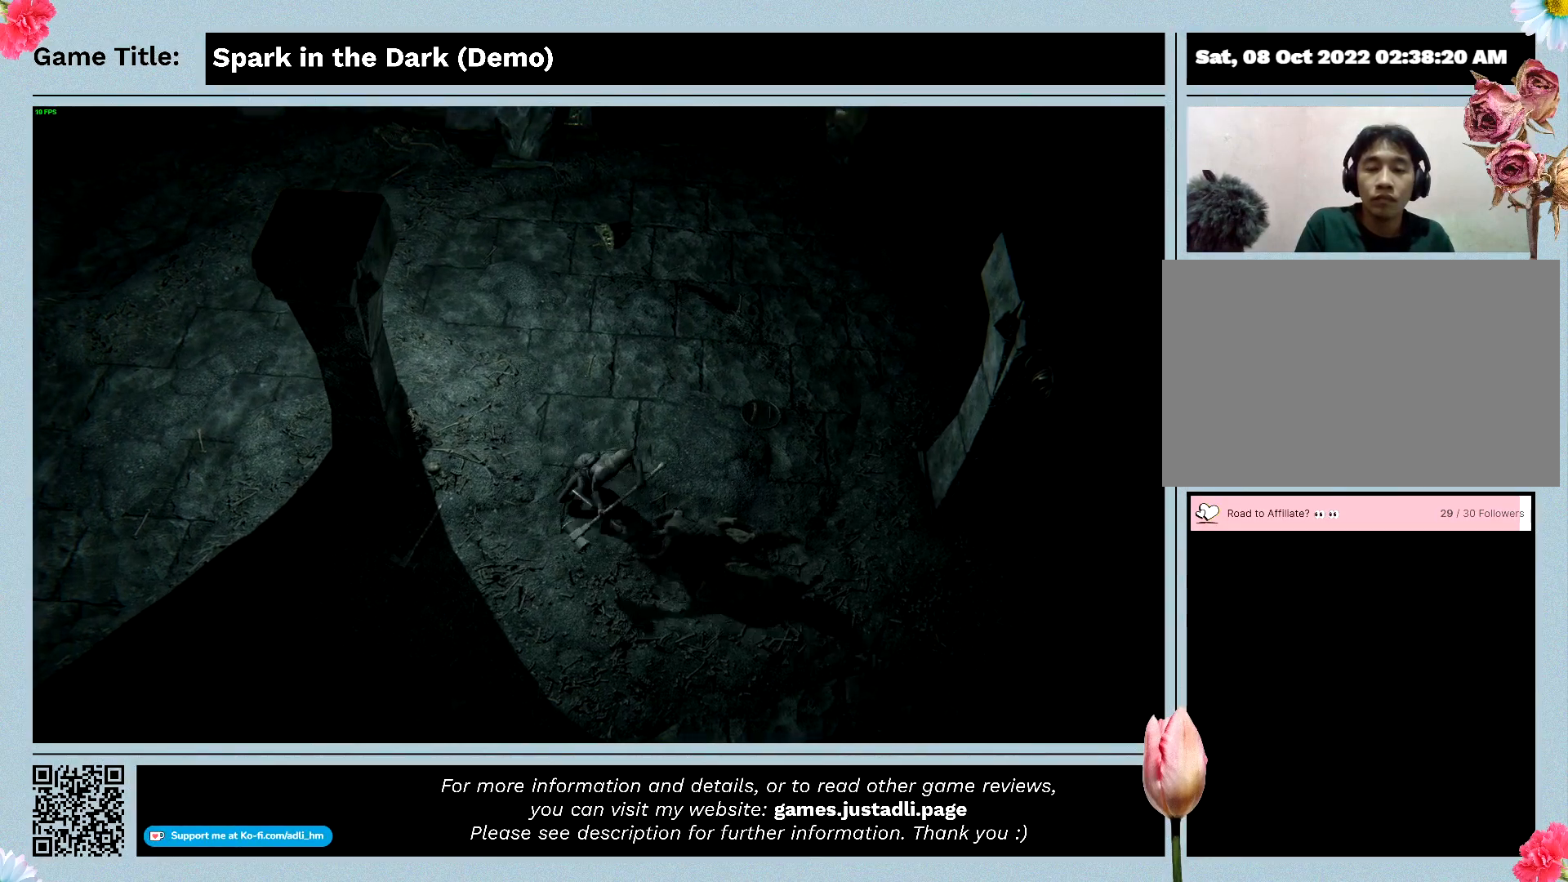
{"keys": [], "events": []}
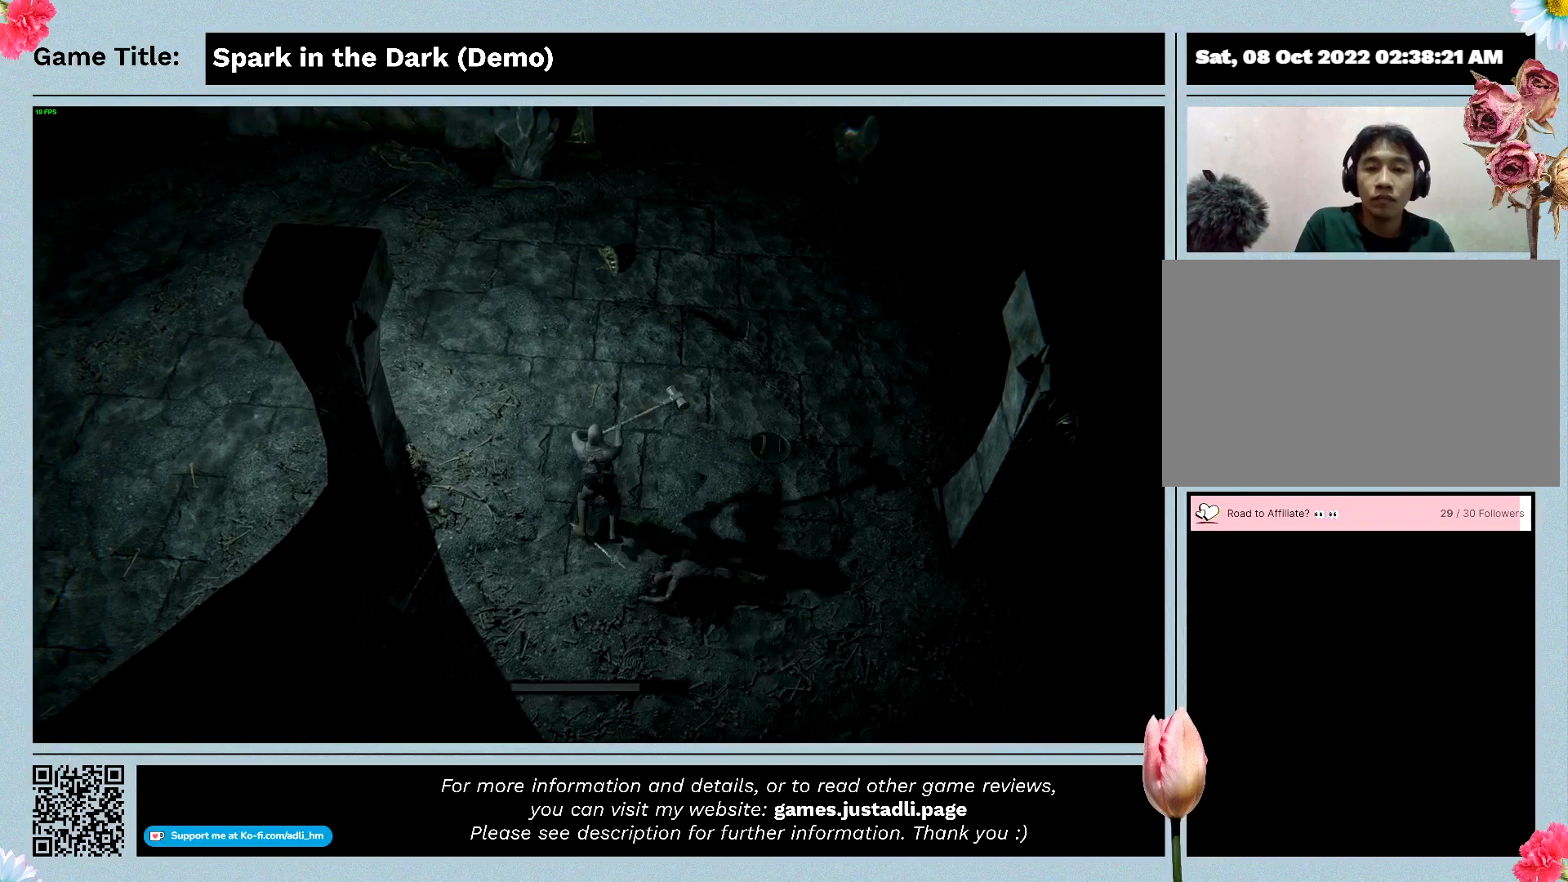
{"keys": [], "events": []}
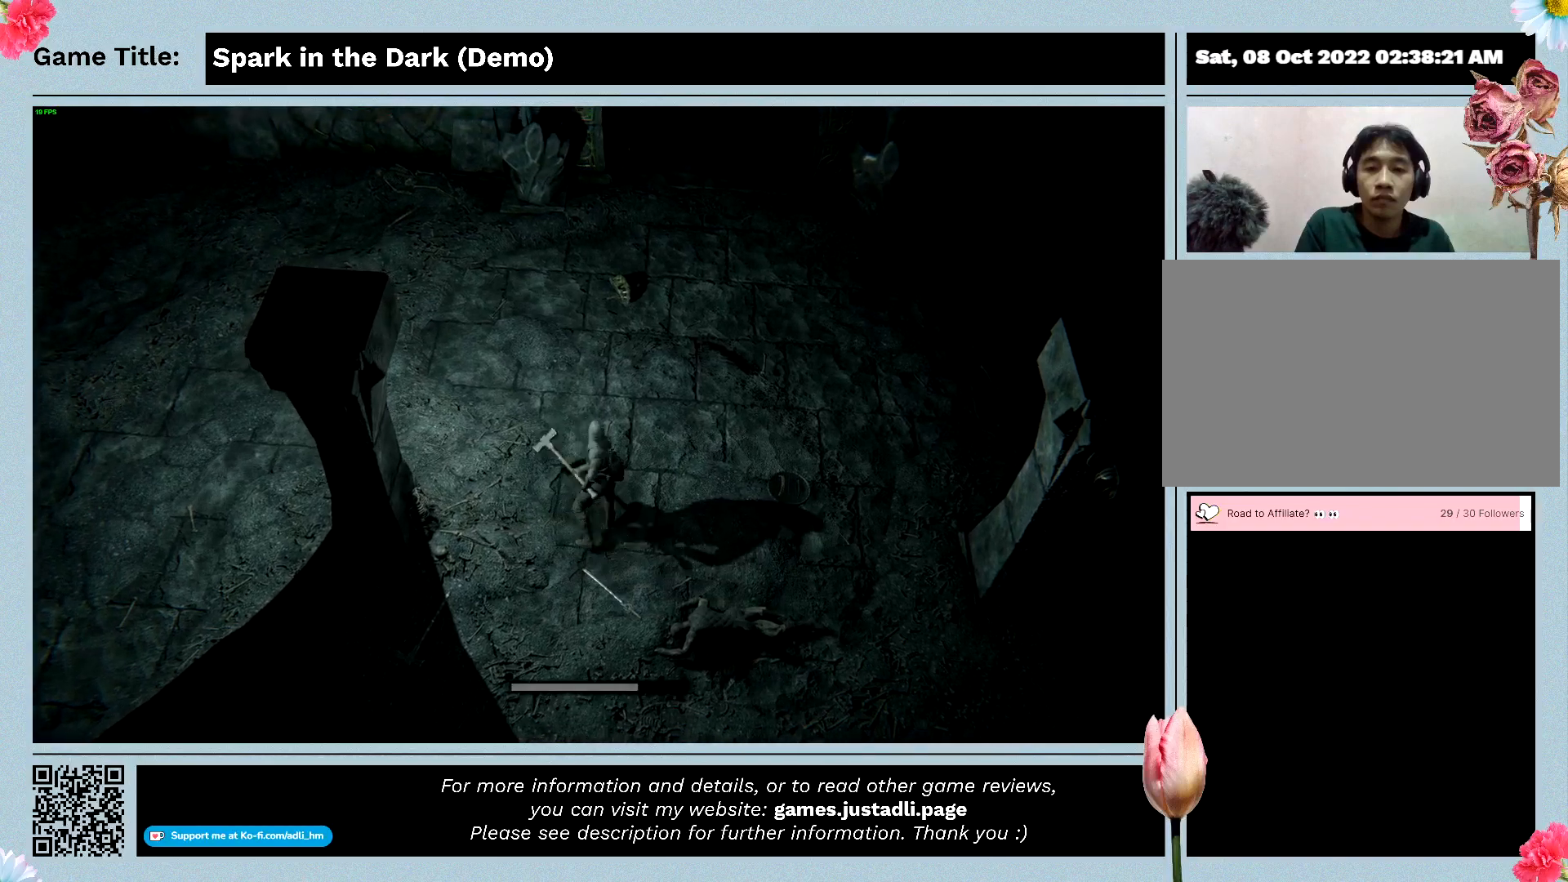
{"keys": [], "events": []}
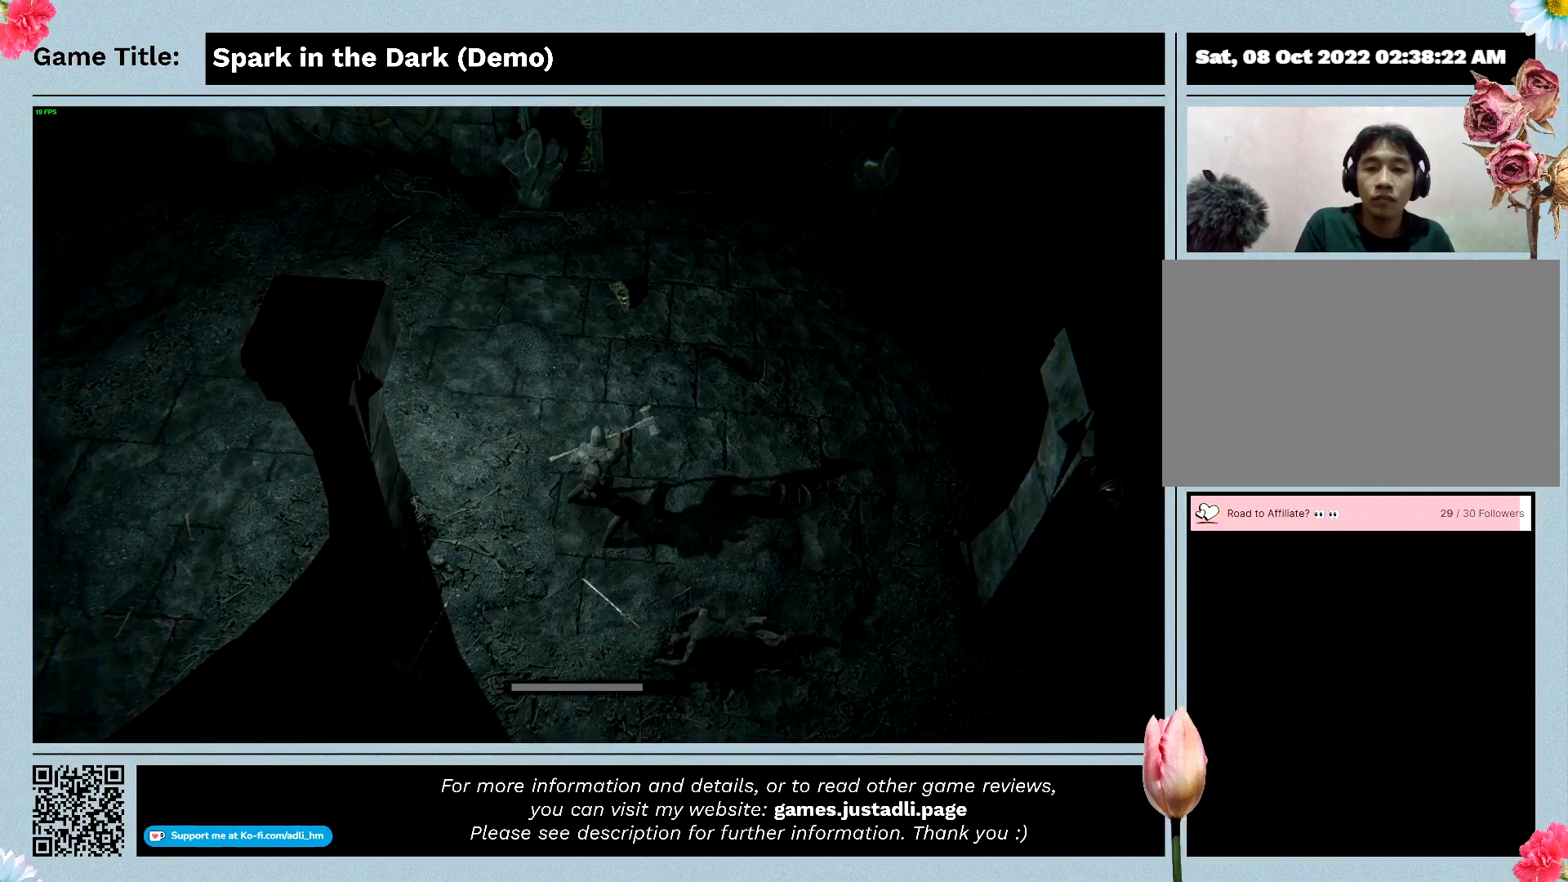
{"keys": [], "events": []}
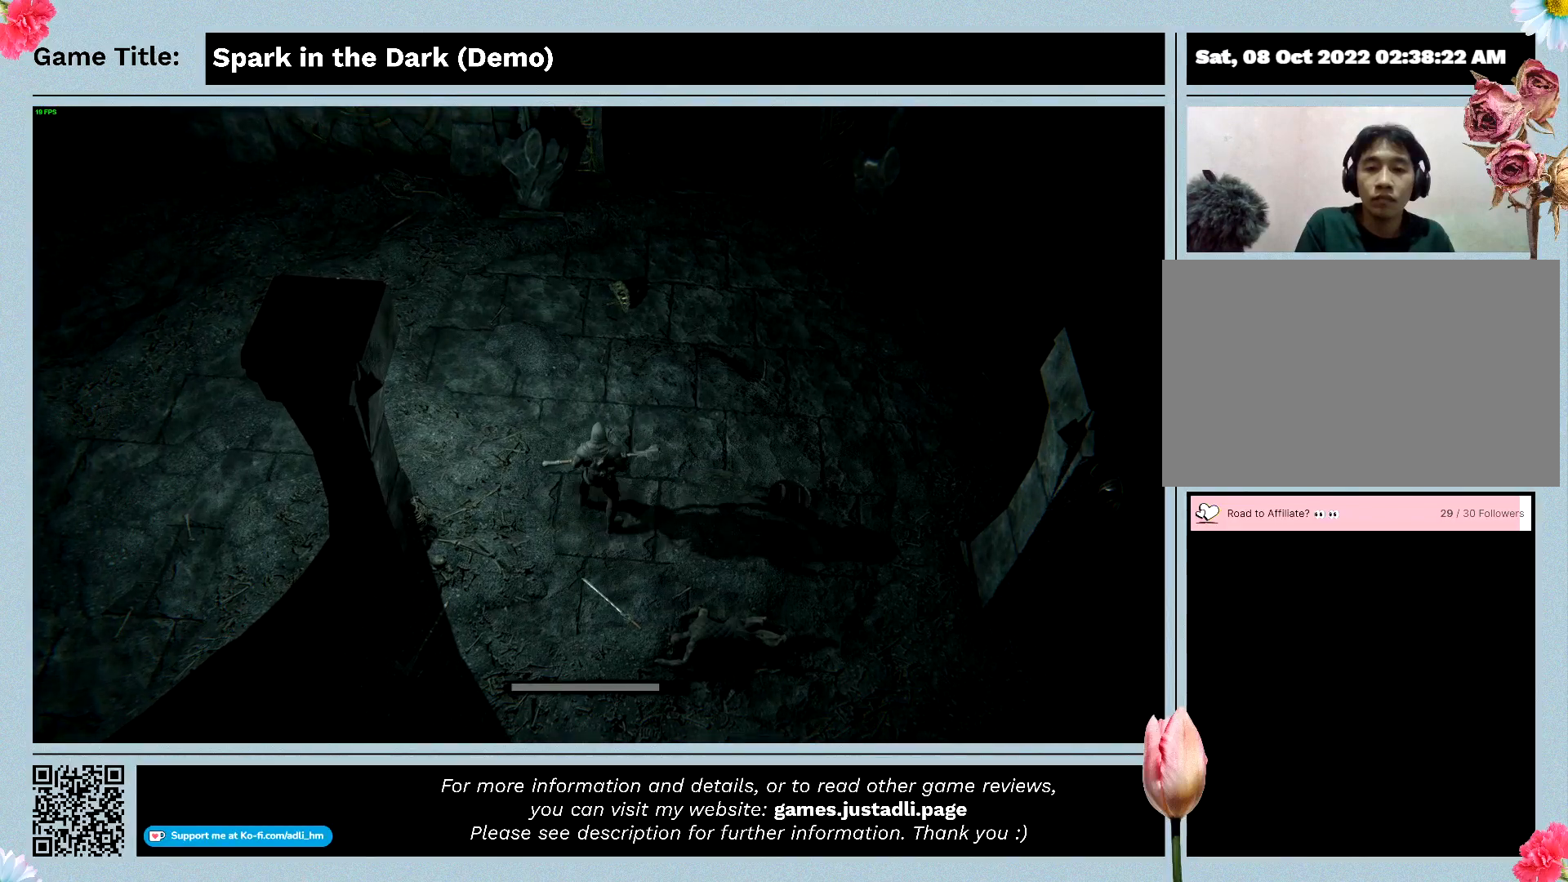
{"keys": [], "events": []}
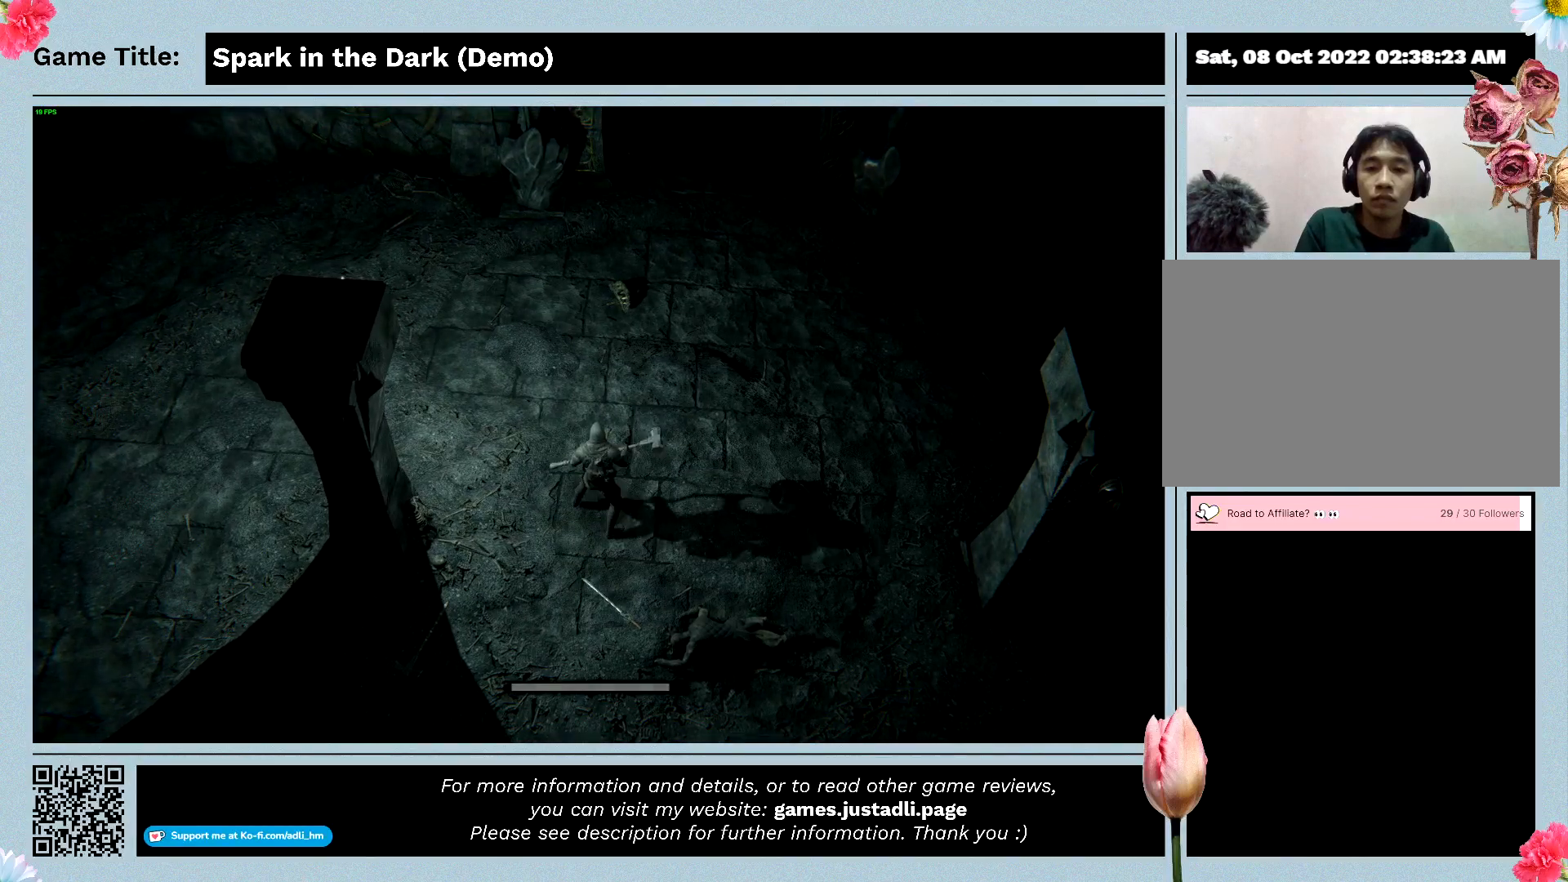
{"keys": ["s"], "events": [[200, "s", "down"]]}
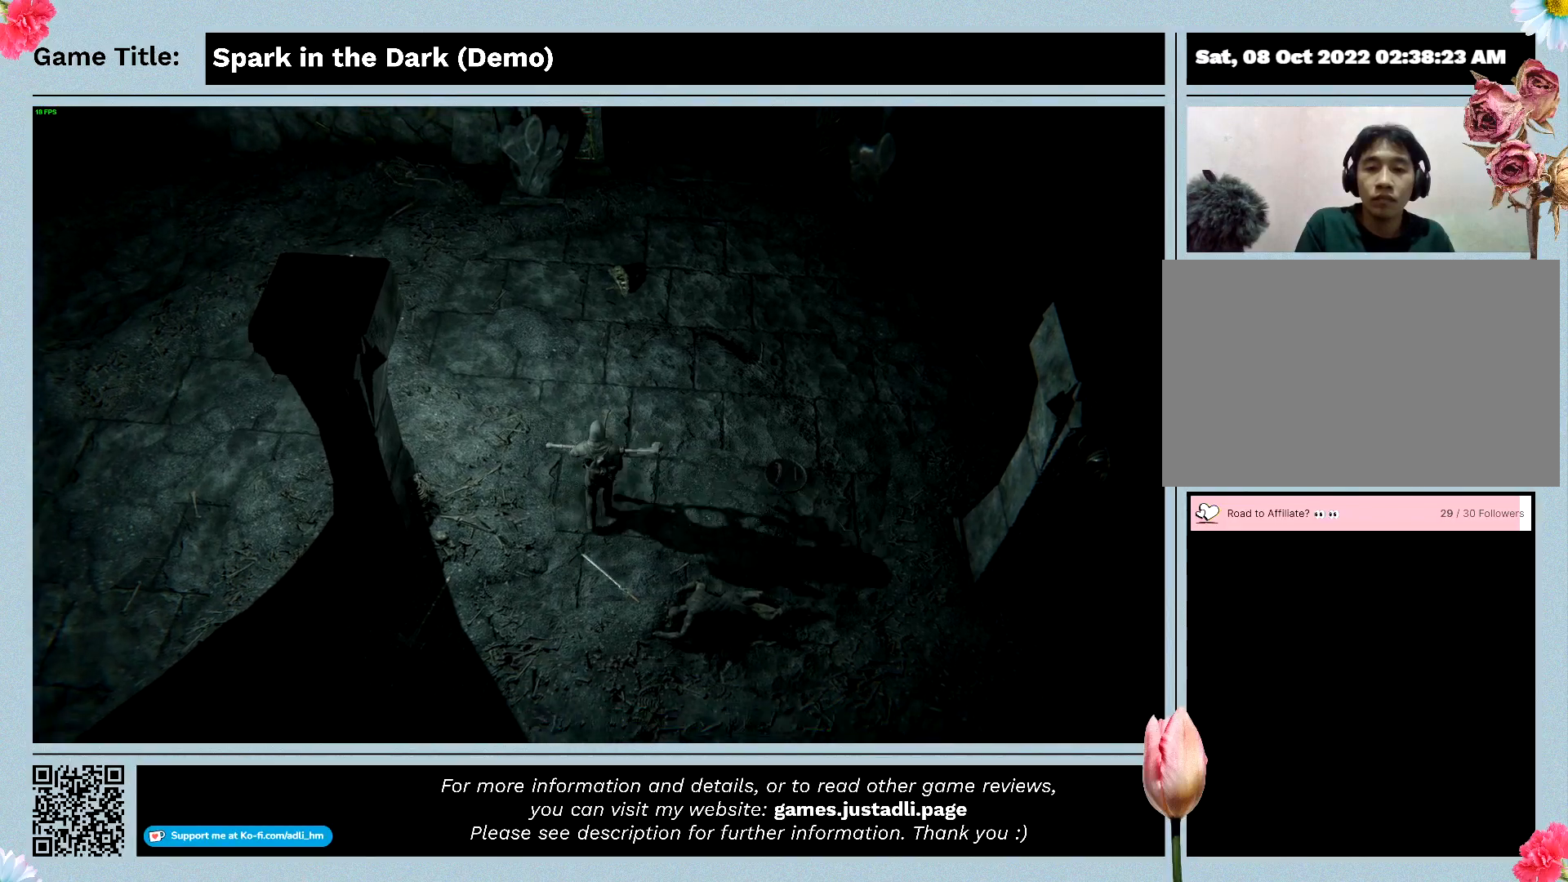
{"keys": ["f"], "events": [[267, "f", "down"], [367, "s", "up"]]}
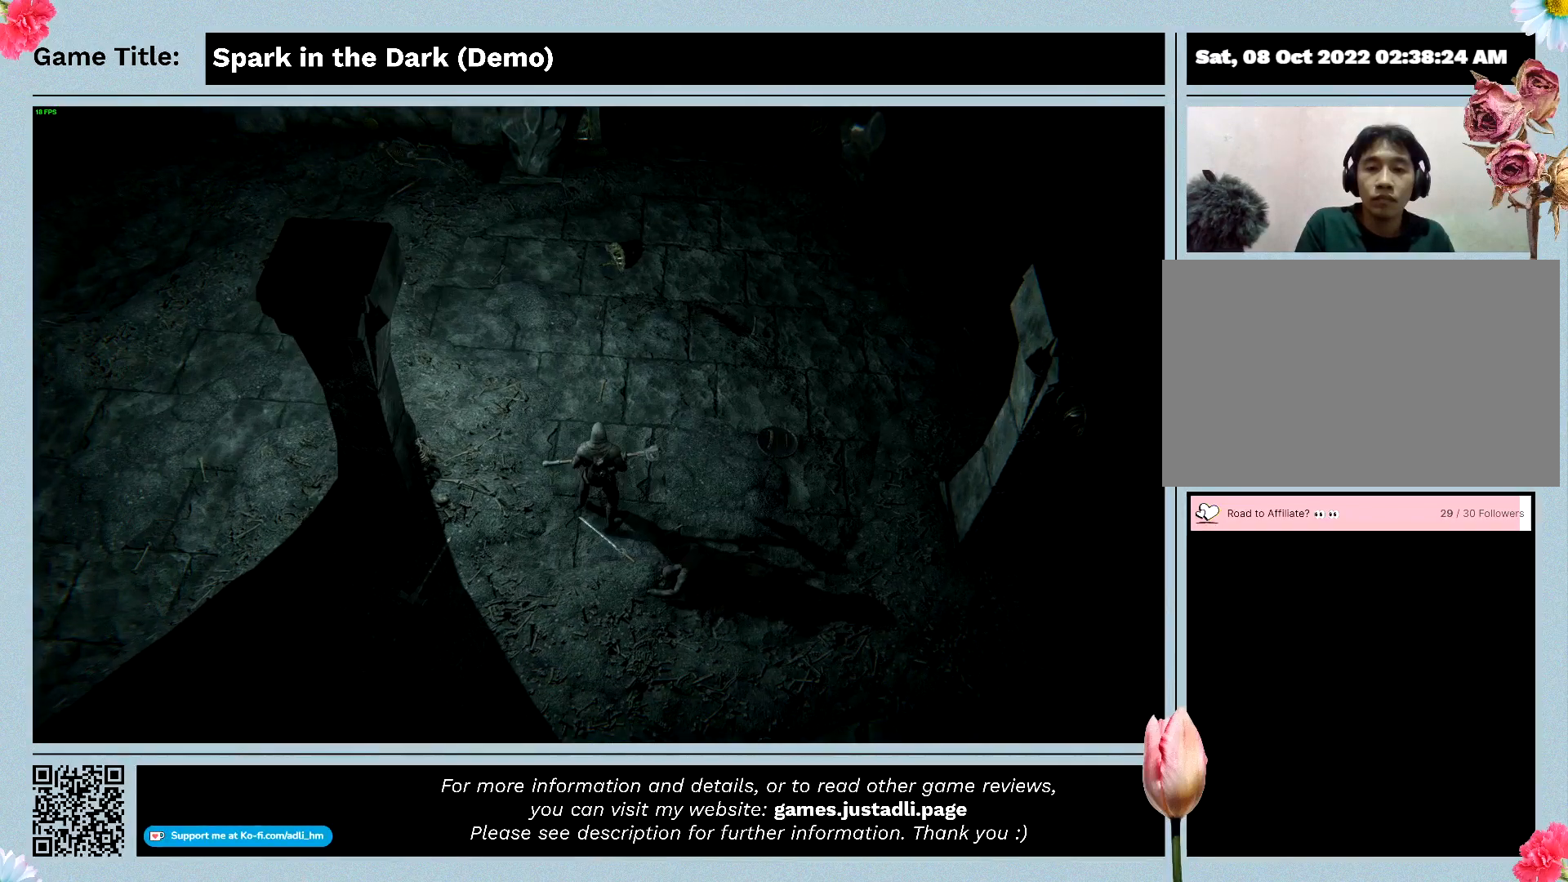
{"keys": ["s"], "events": [[333, "f", "up"], [333, "s", "down"]]}
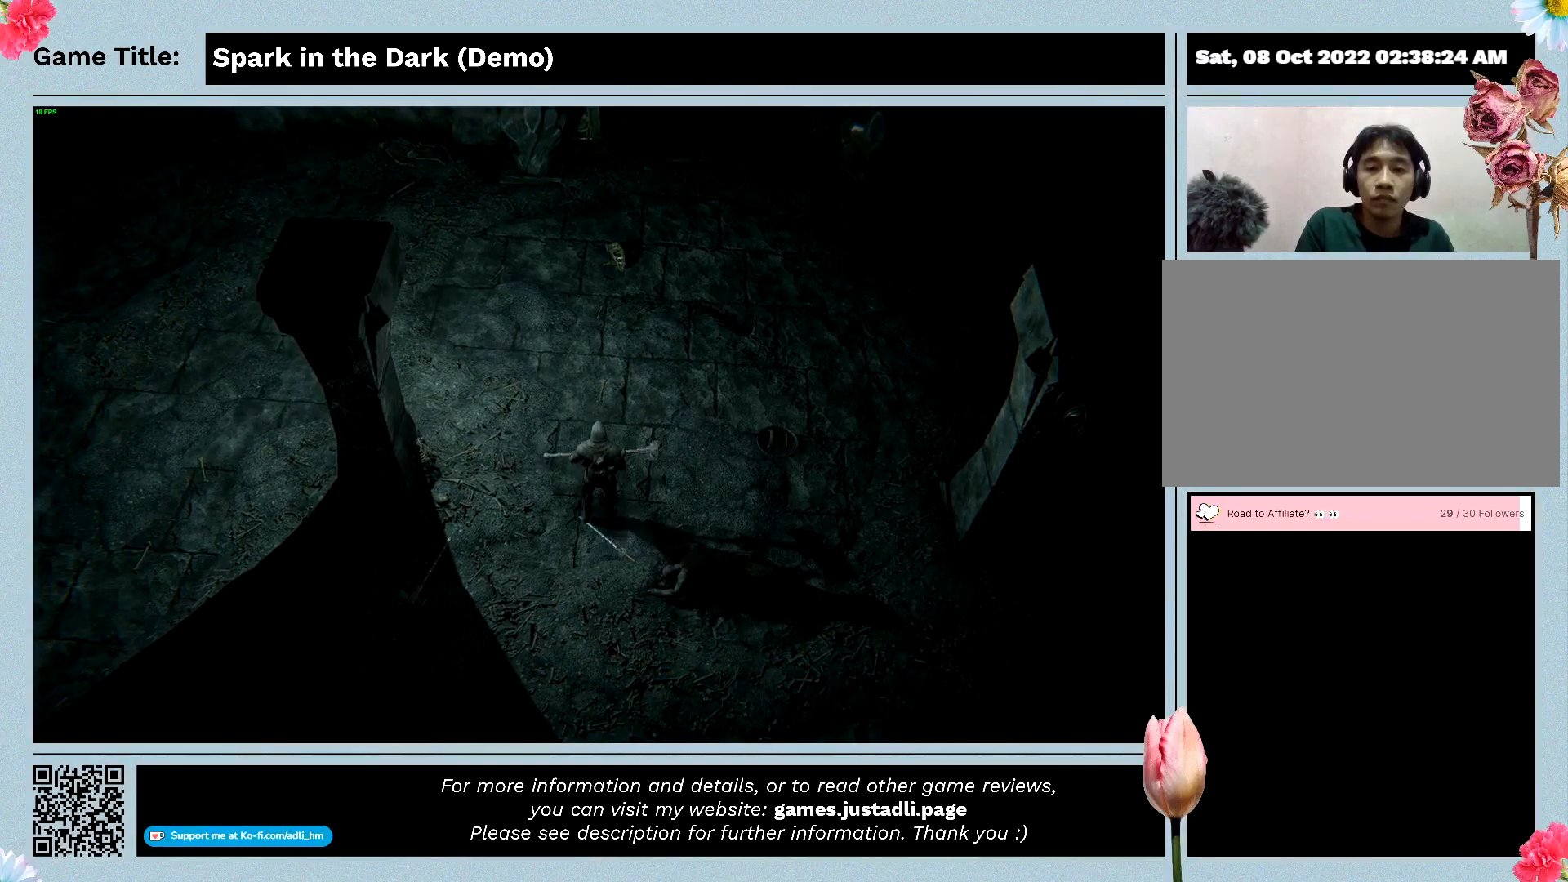
{"keys": ["s"], "events": []}
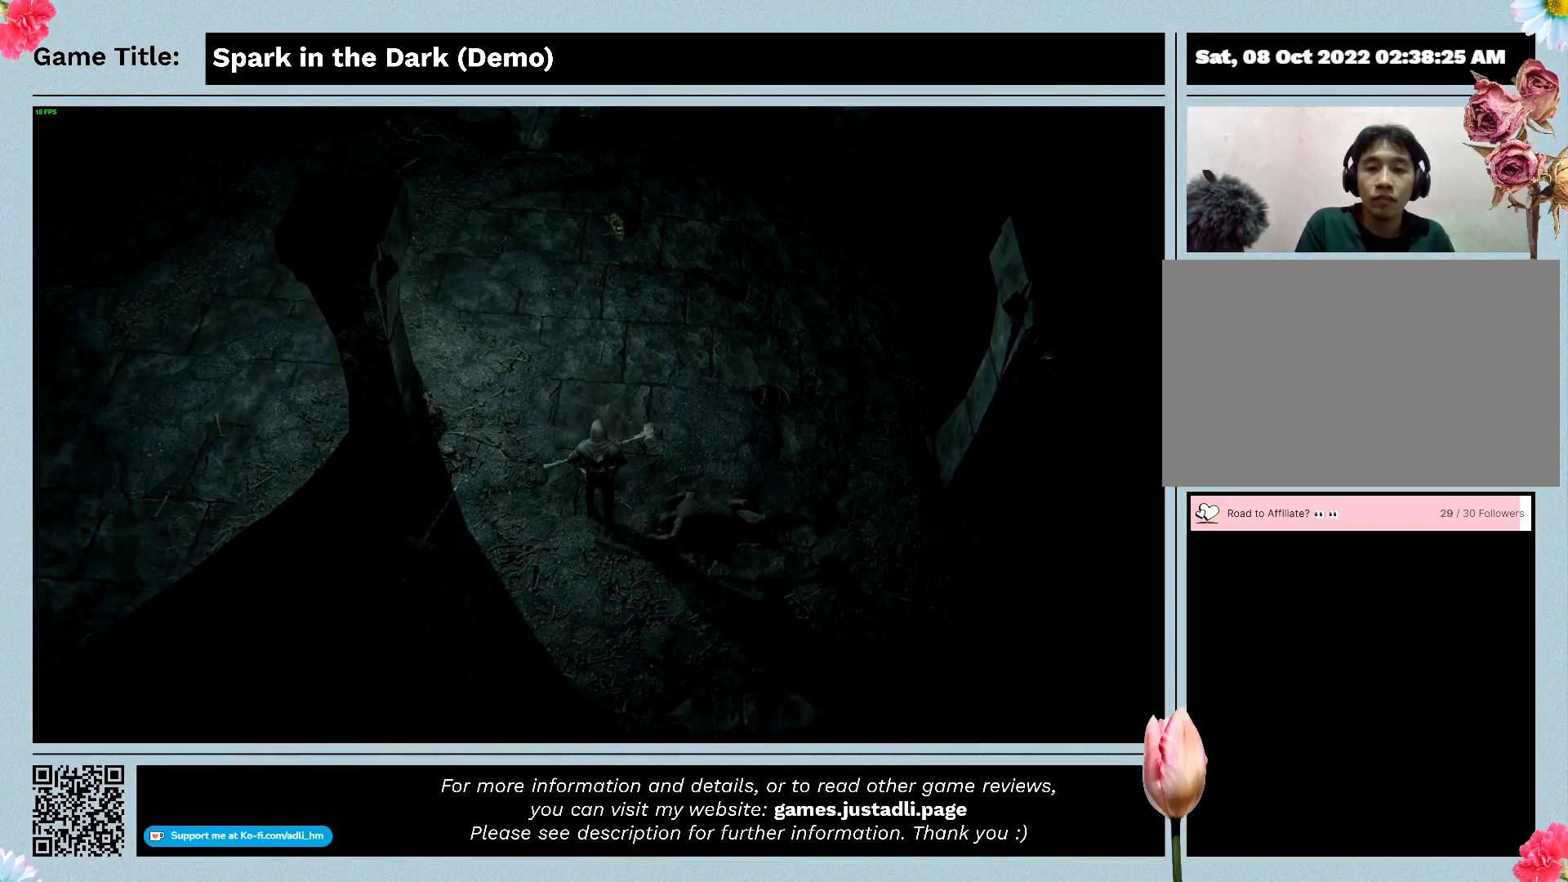
{"keys": ["f"], "events": [[67, "f", "down"], [200, "s", "up"]]}
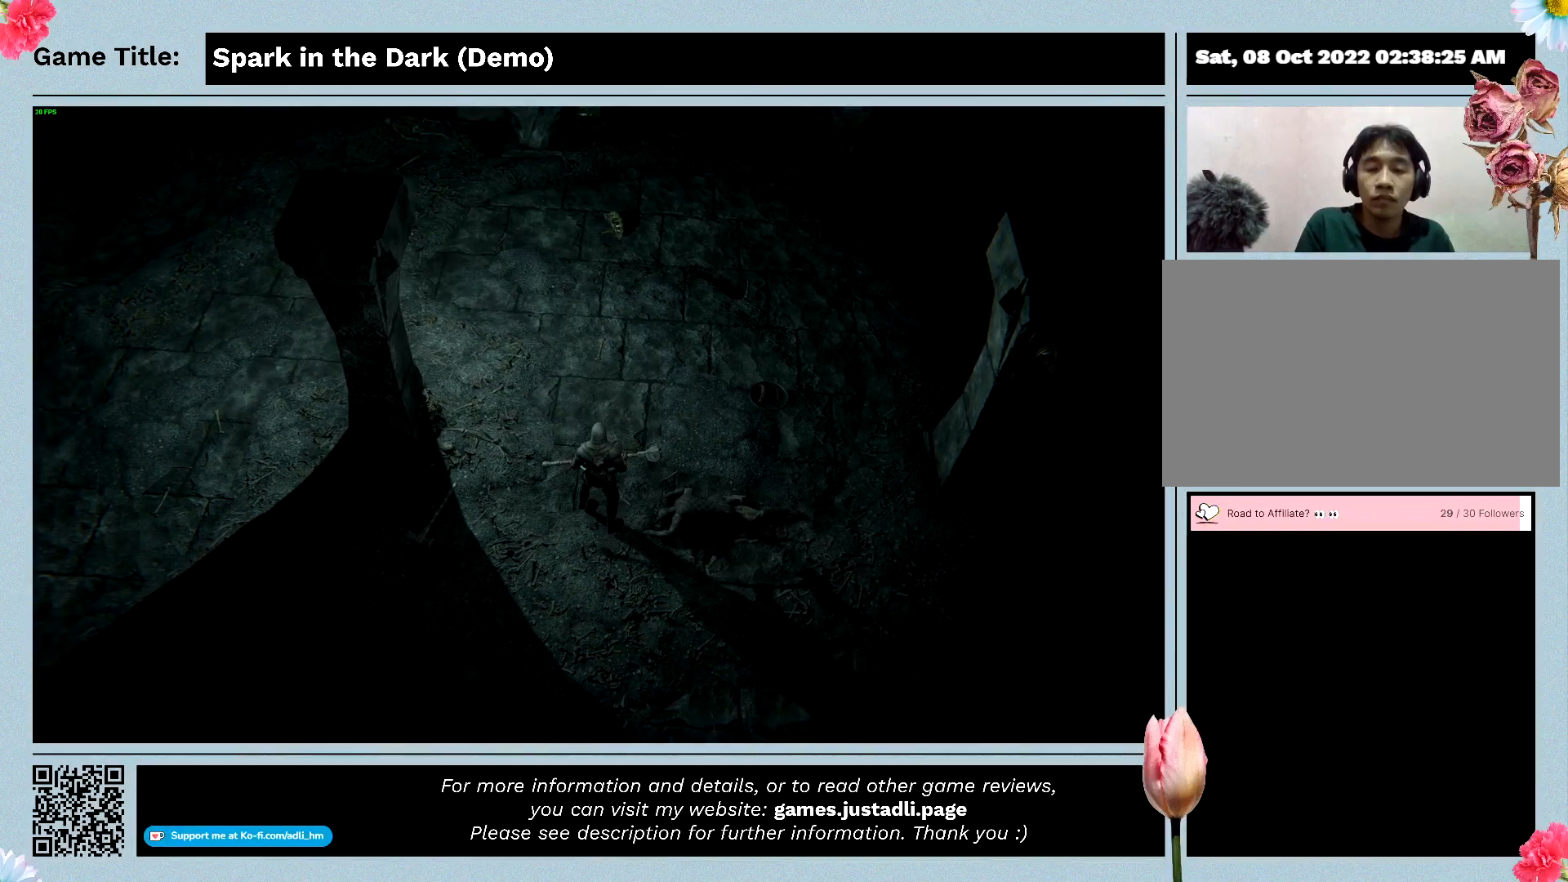
{"keys": [], "events": [[67, "f", "up"]]}
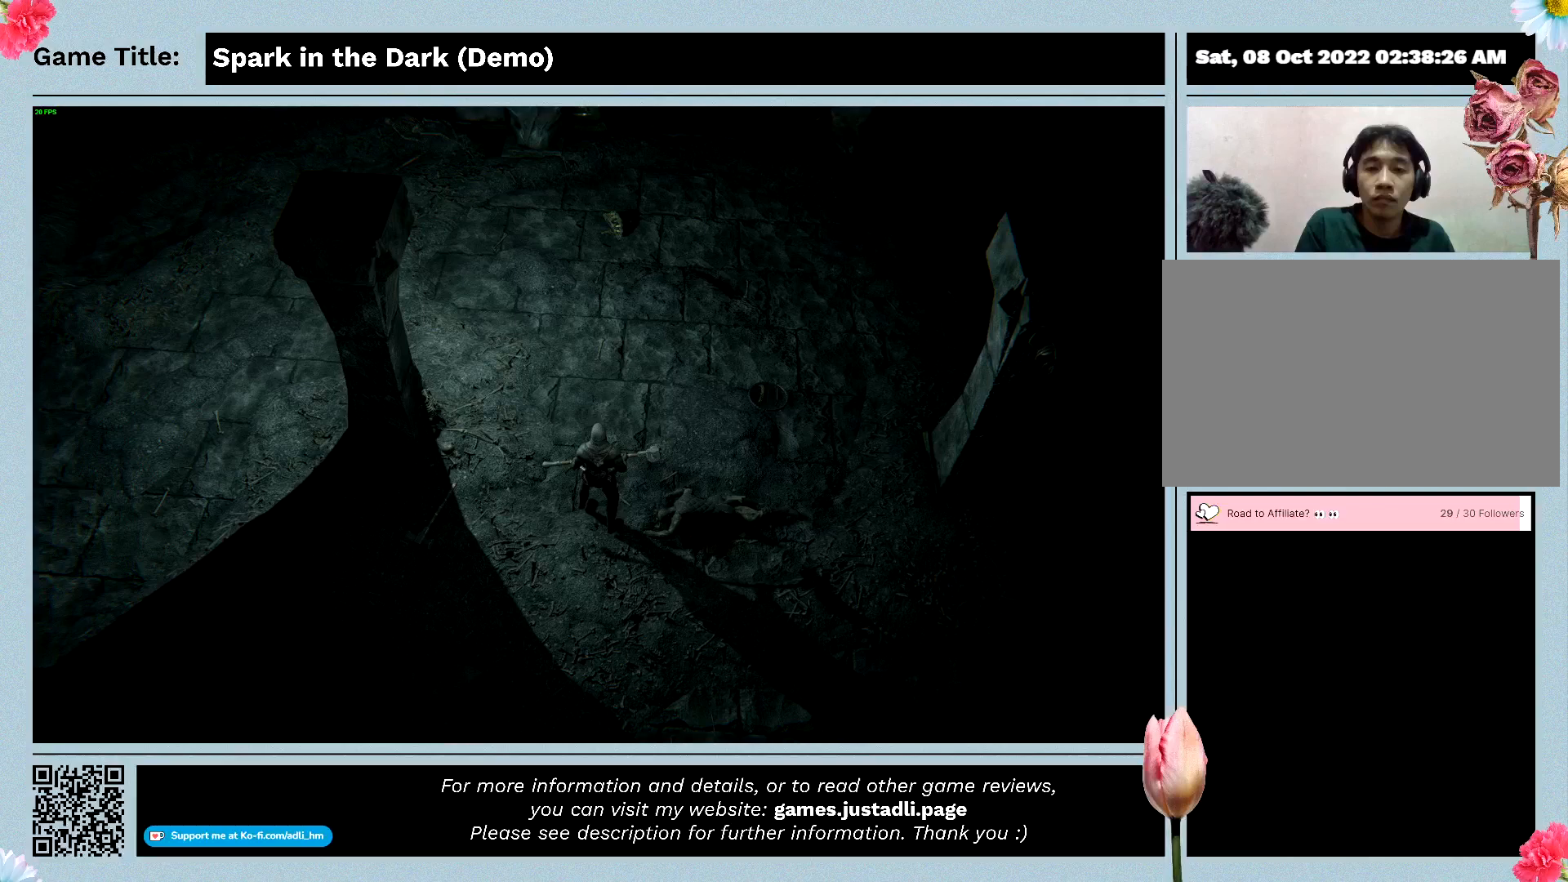
{"keys": [], "events": []}
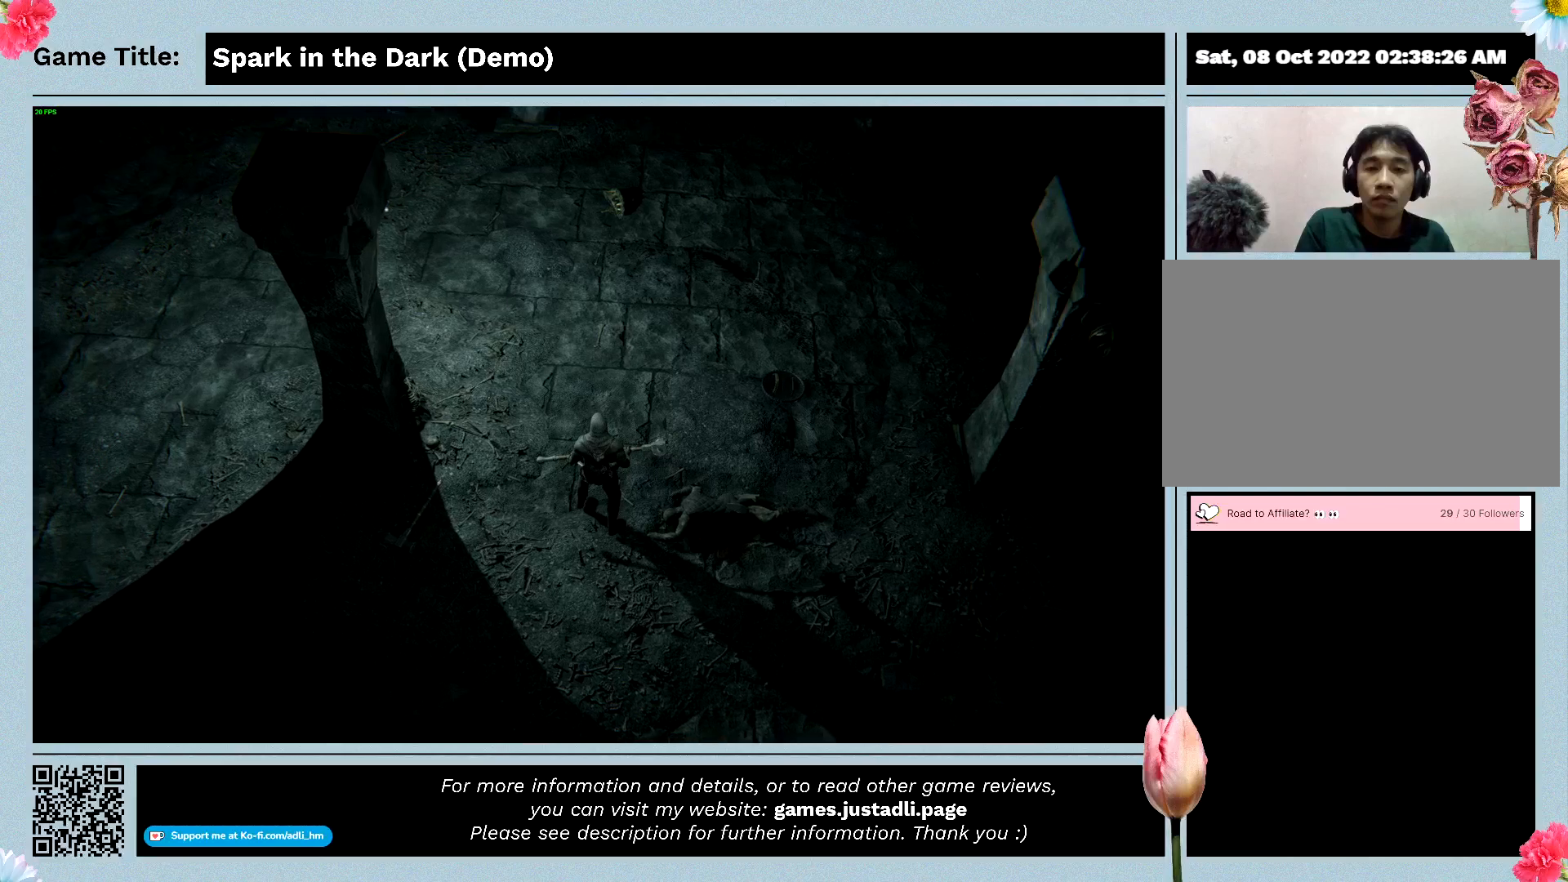
{"keys": [], "events": []}
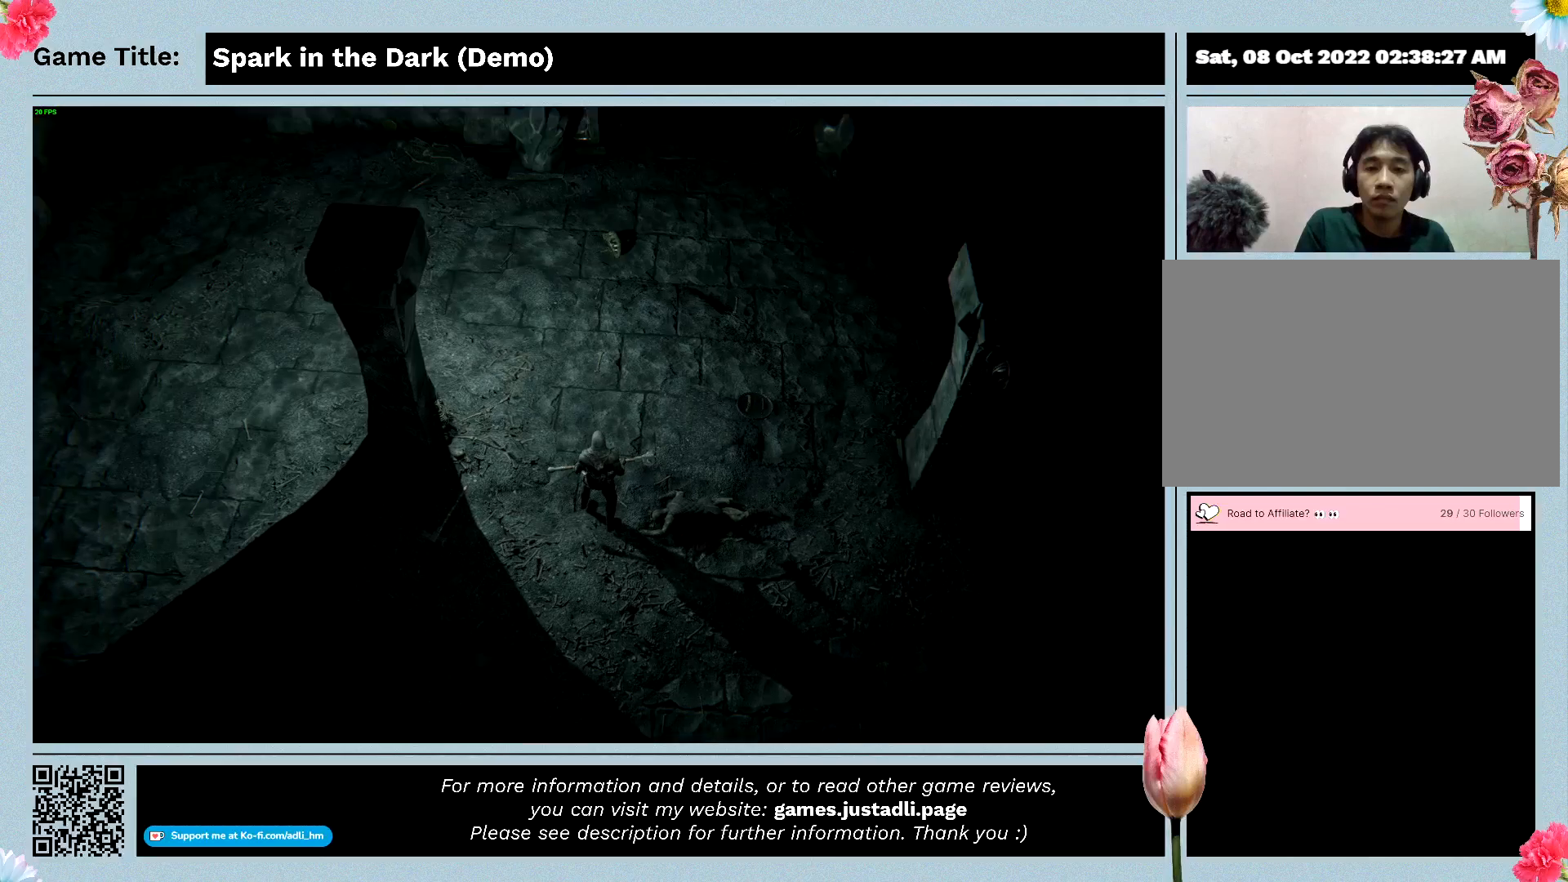
{"keys": [], "events": []}
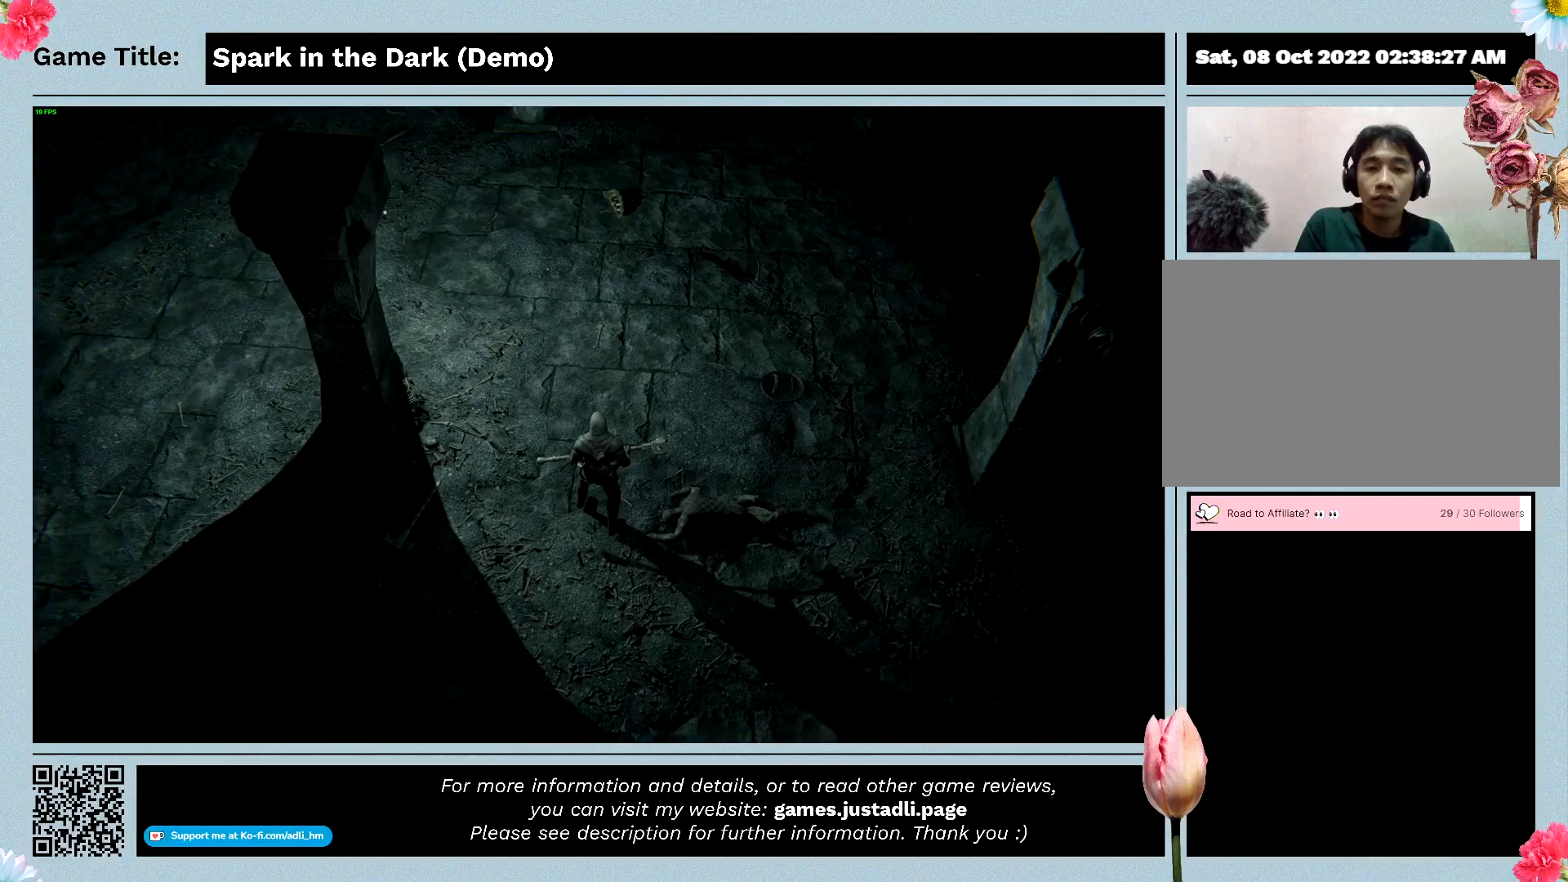
{"keys": [], "events": []}
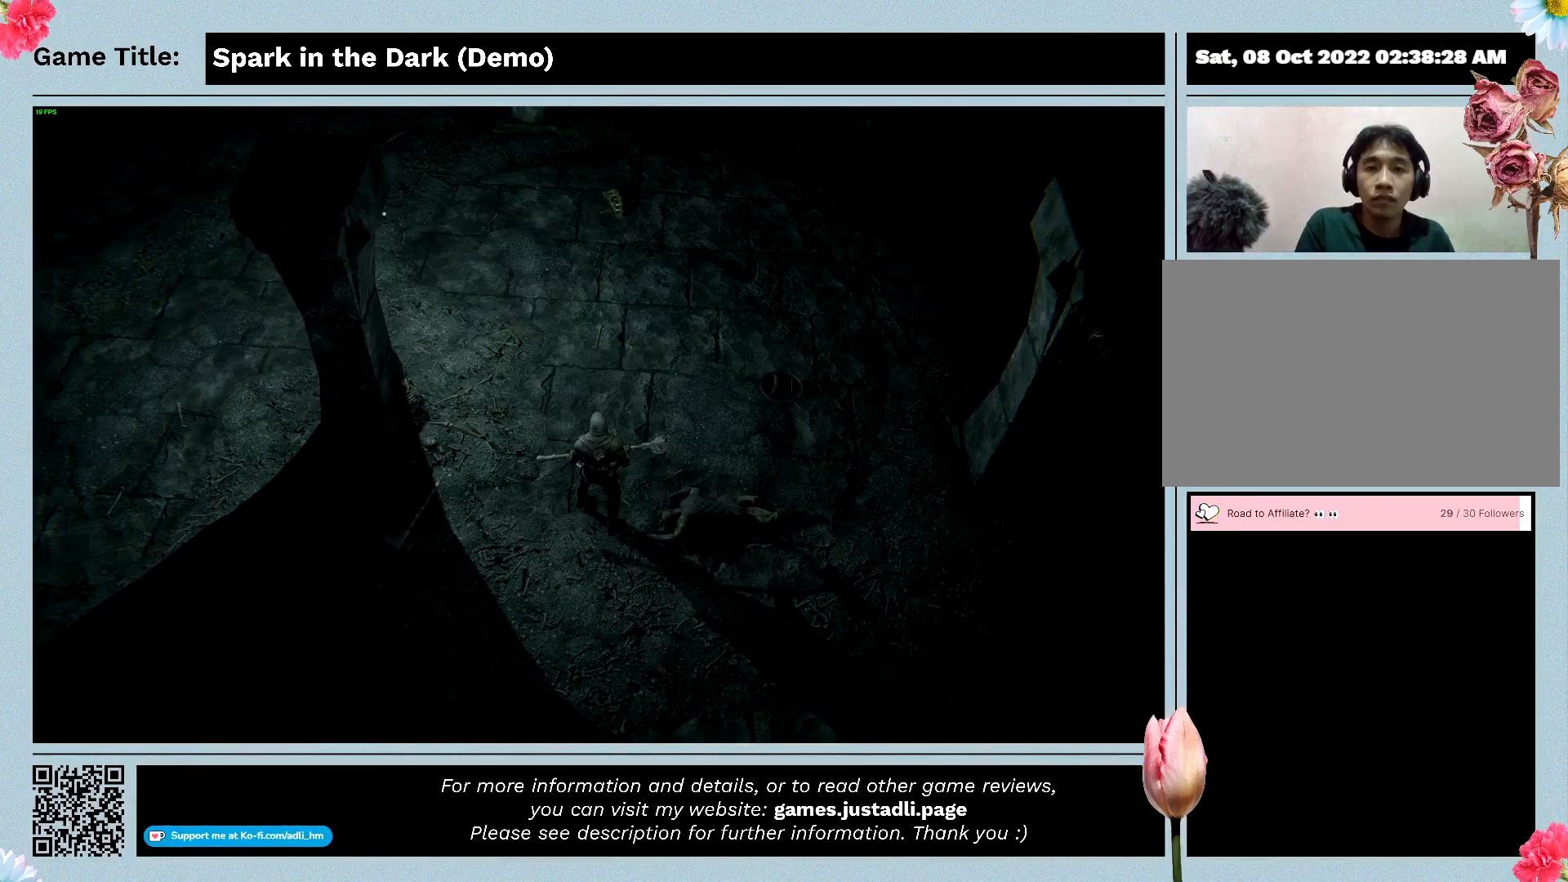
{"keys": [], "events": []}
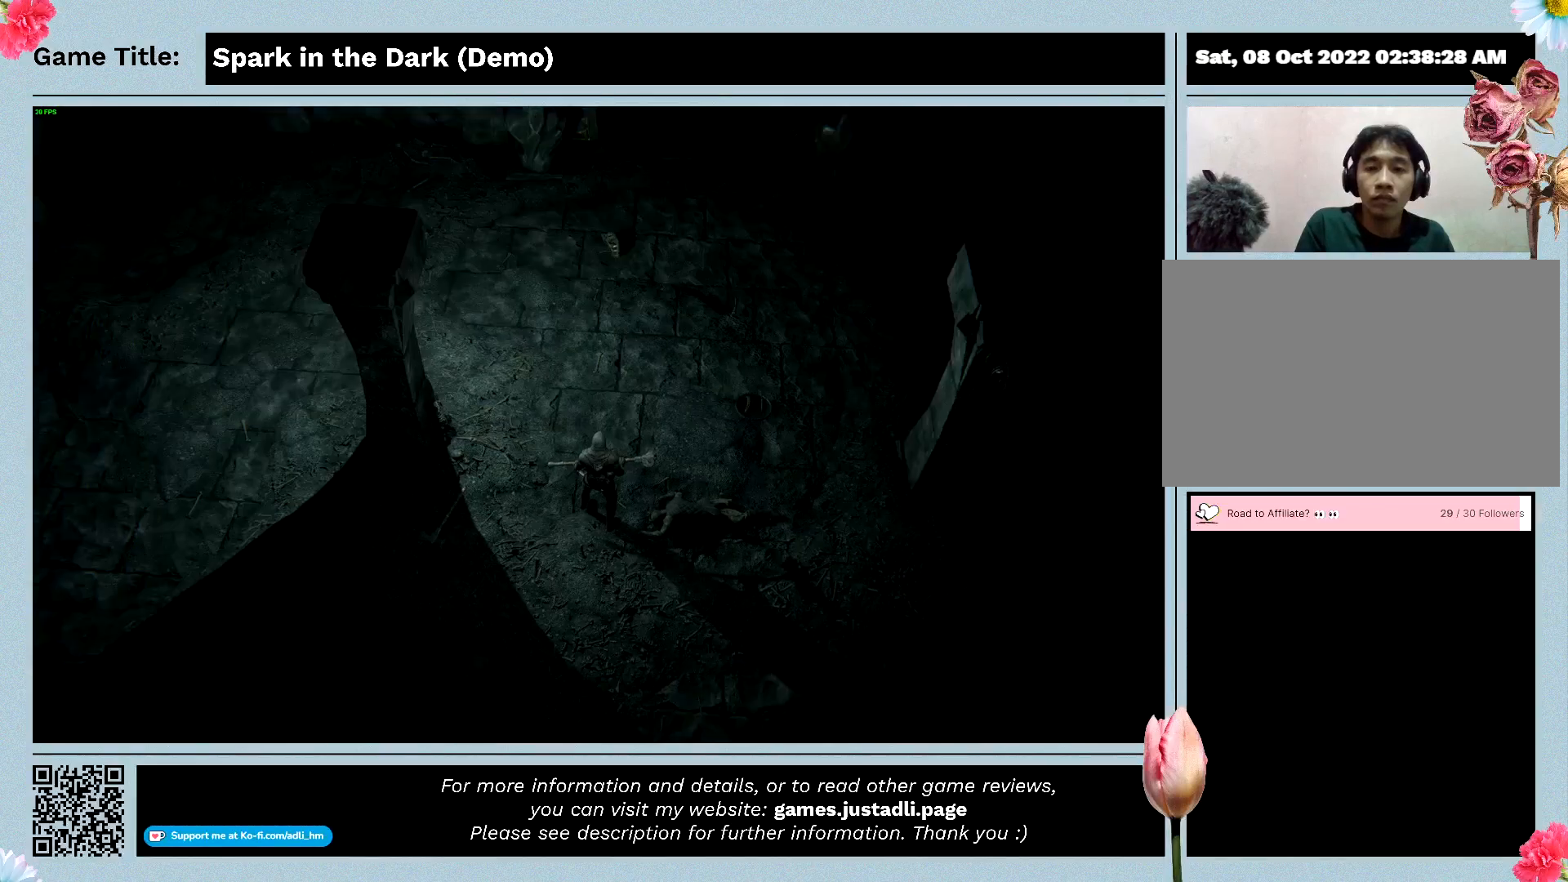
{"keys": [], "events": []}
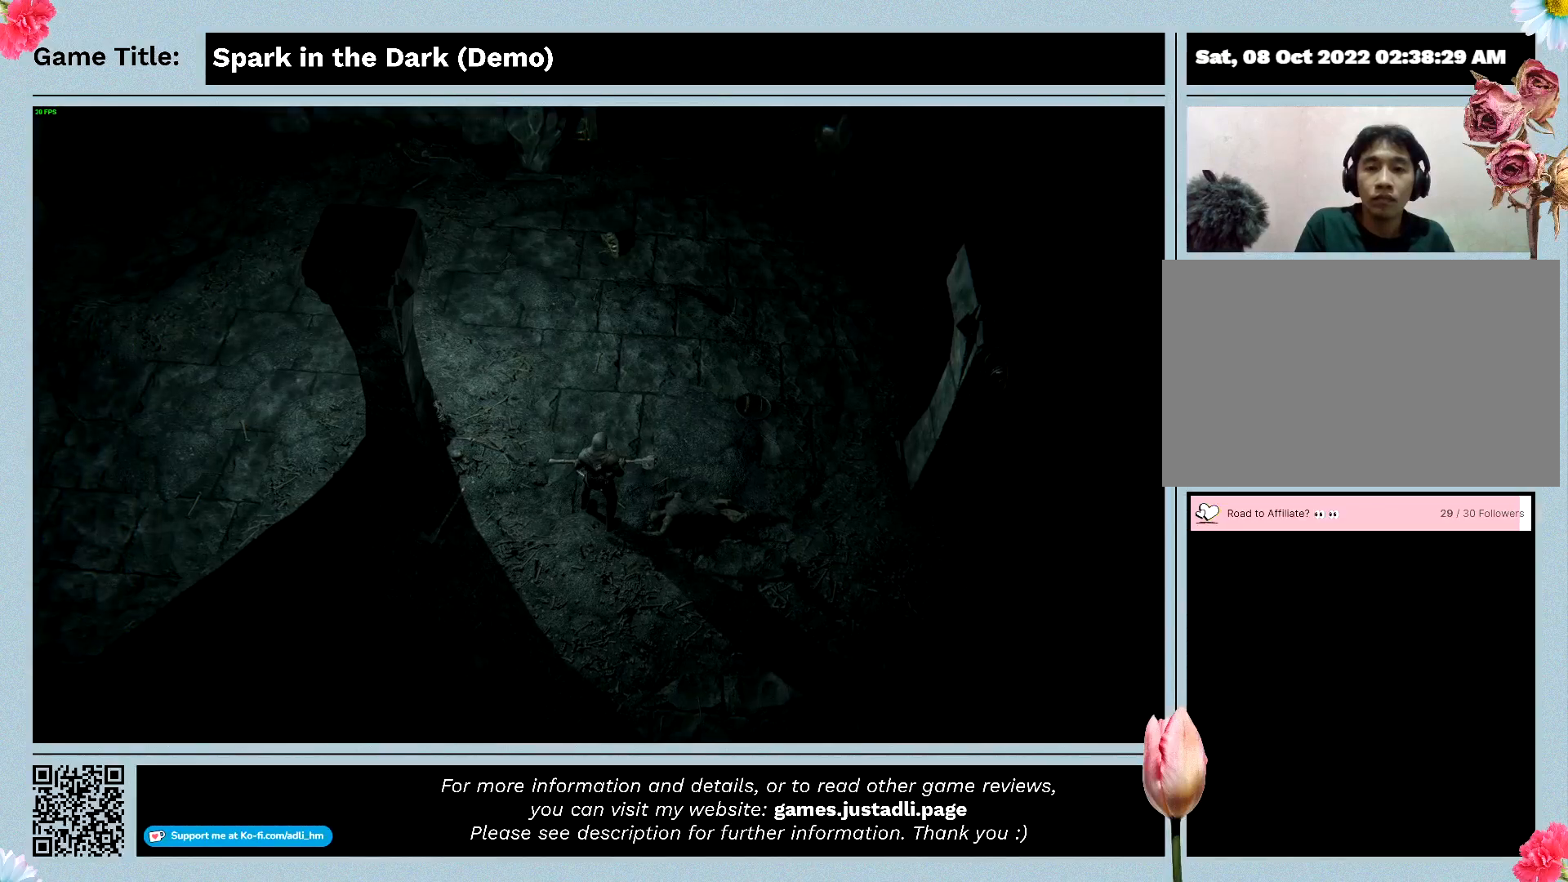
{"keys": [], "events": []}
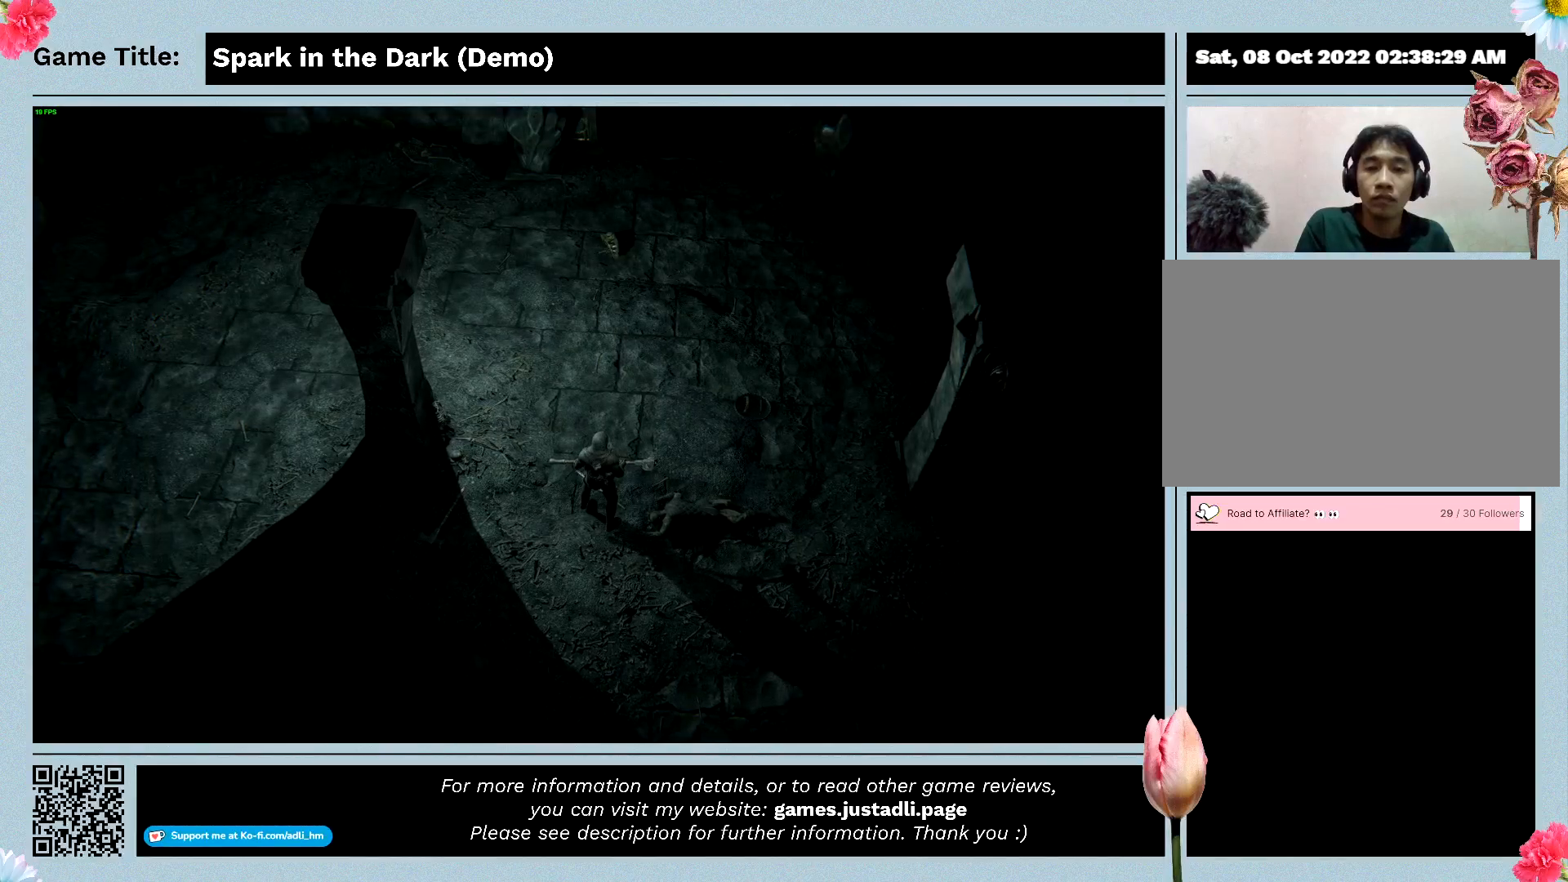
{"keys": ["w"], "events": [[367, "w", "down"]]}
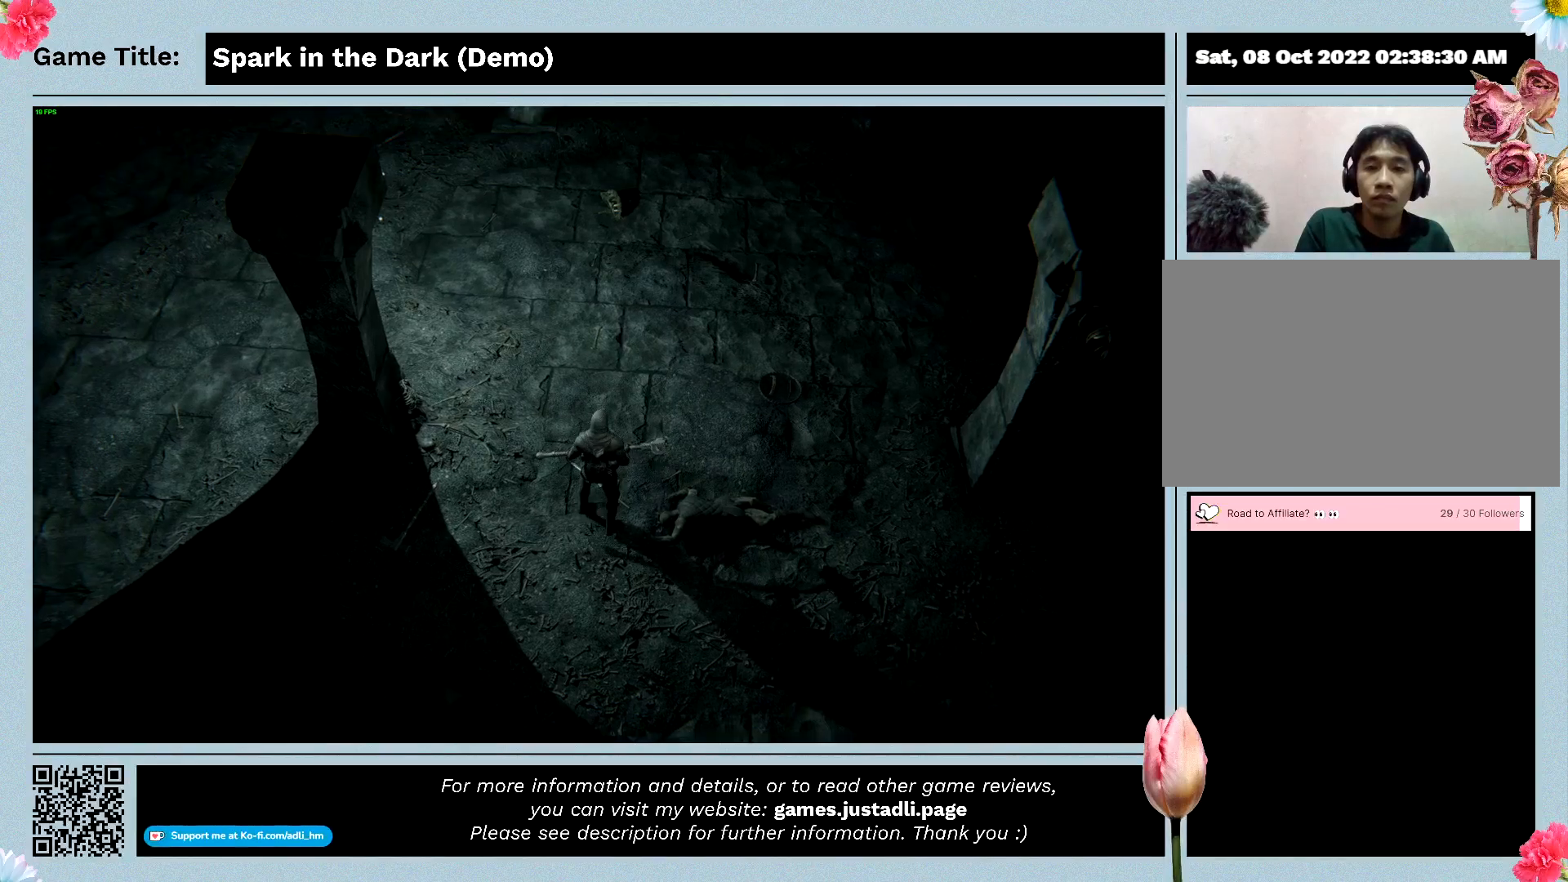
{"keys": ["w"], "events": []}
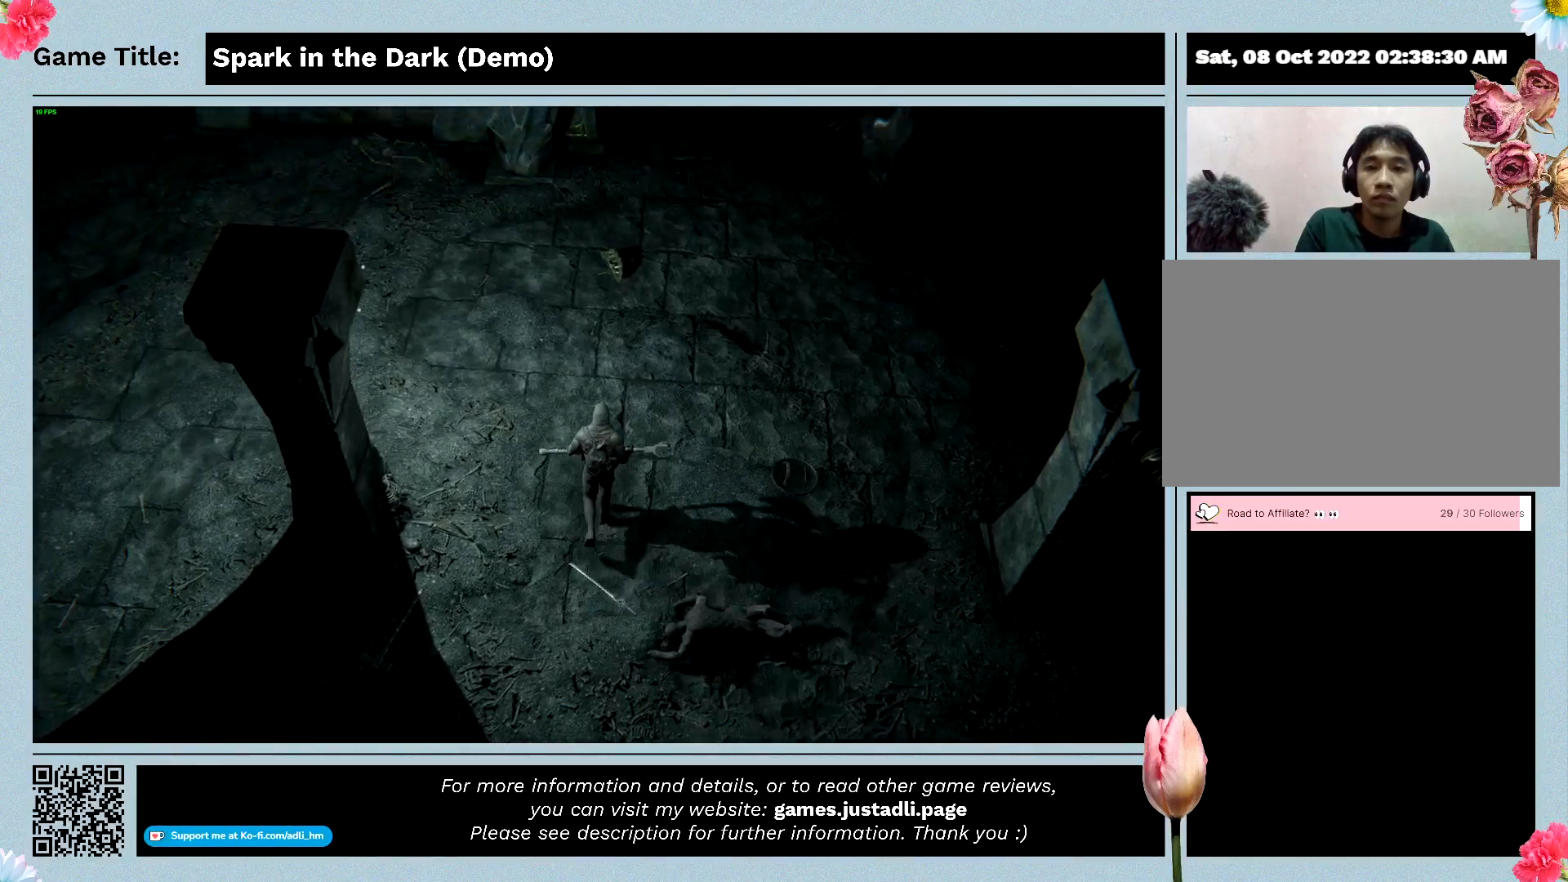
{"keys": ["w"], "events": []}
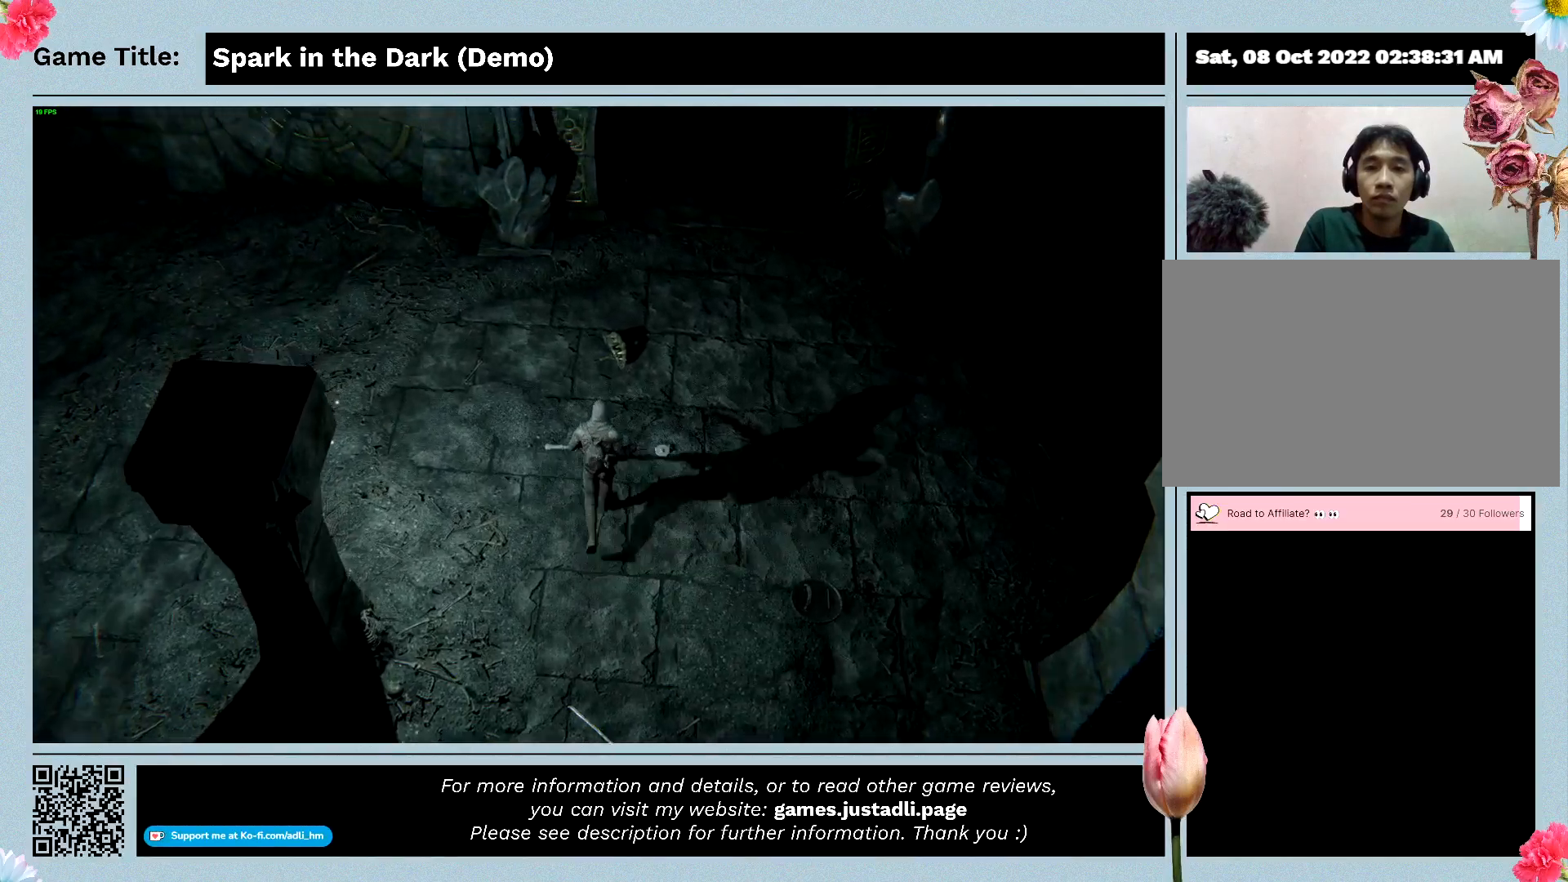
{"keys": ["w"], "events": []}
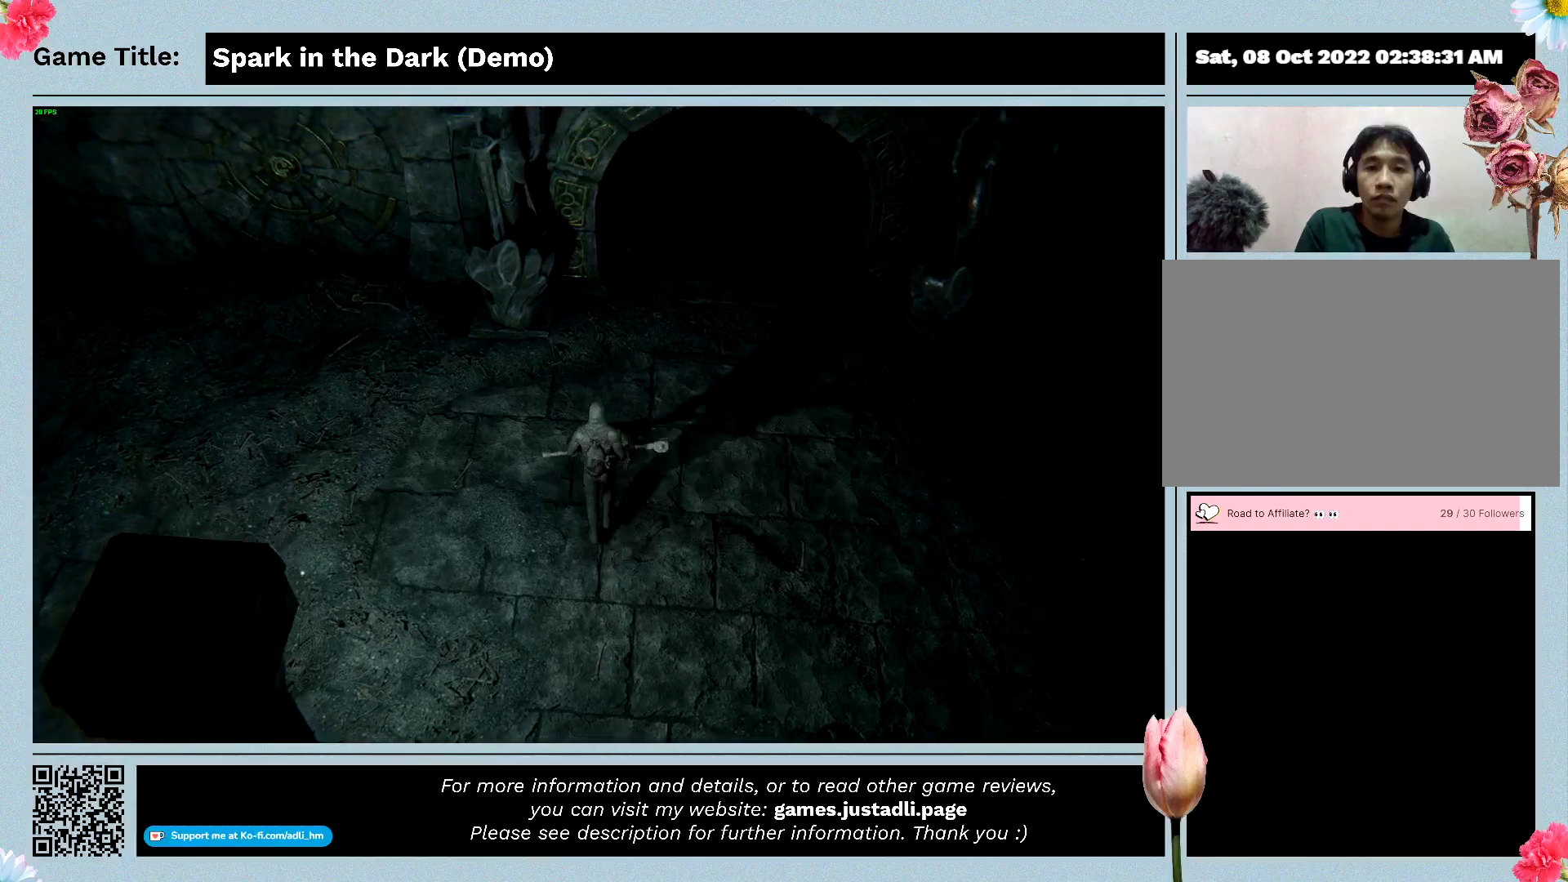
{"keys": ["w"], "events": []}
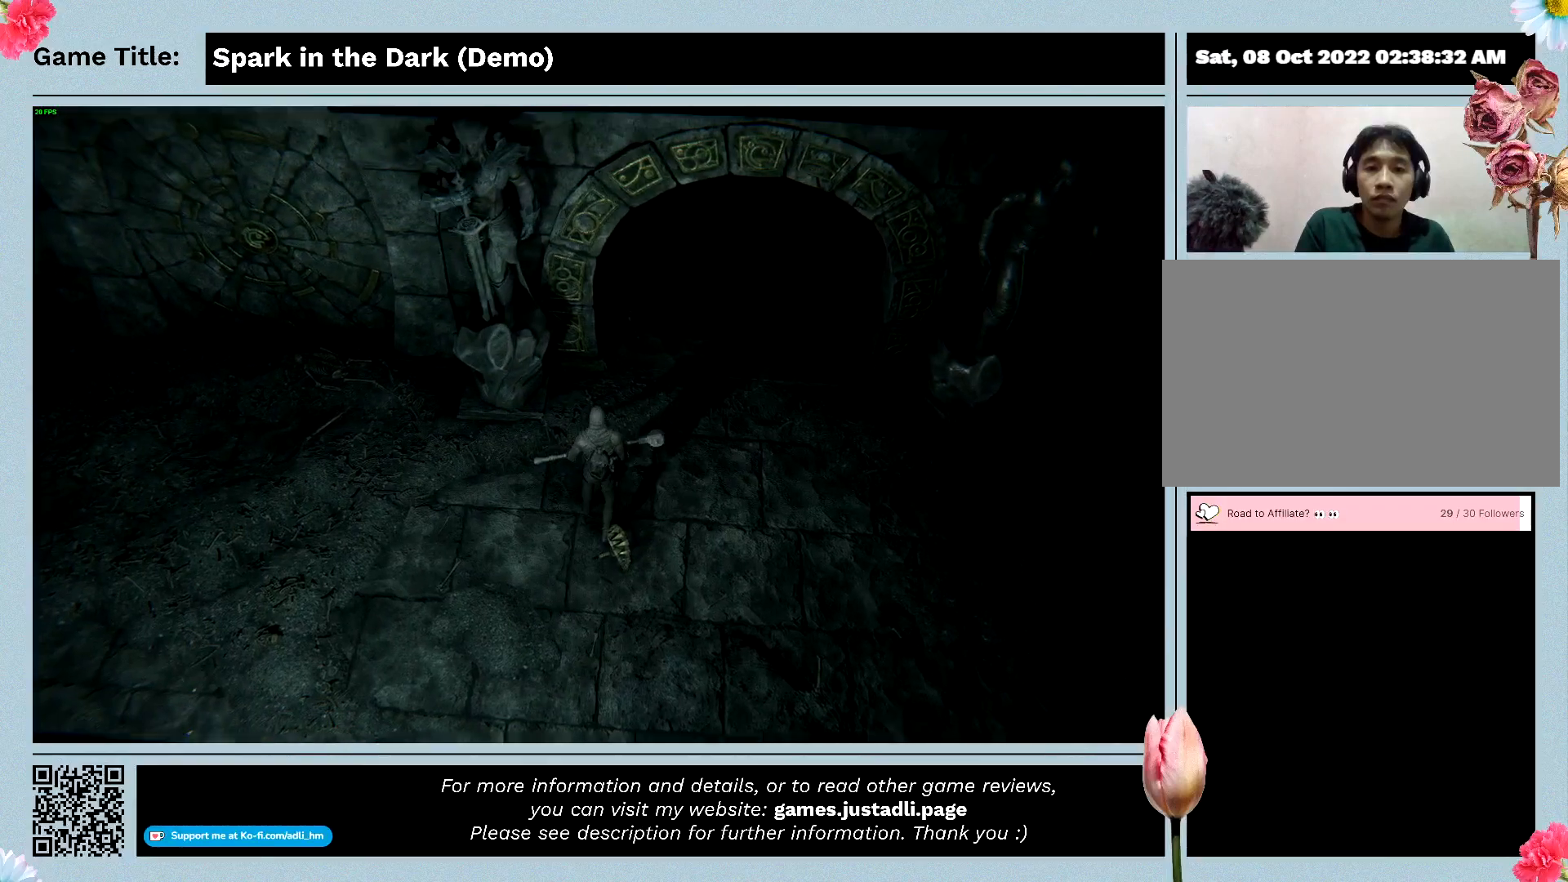
{"keys": [], "events": [[200, "w", "up"]]}
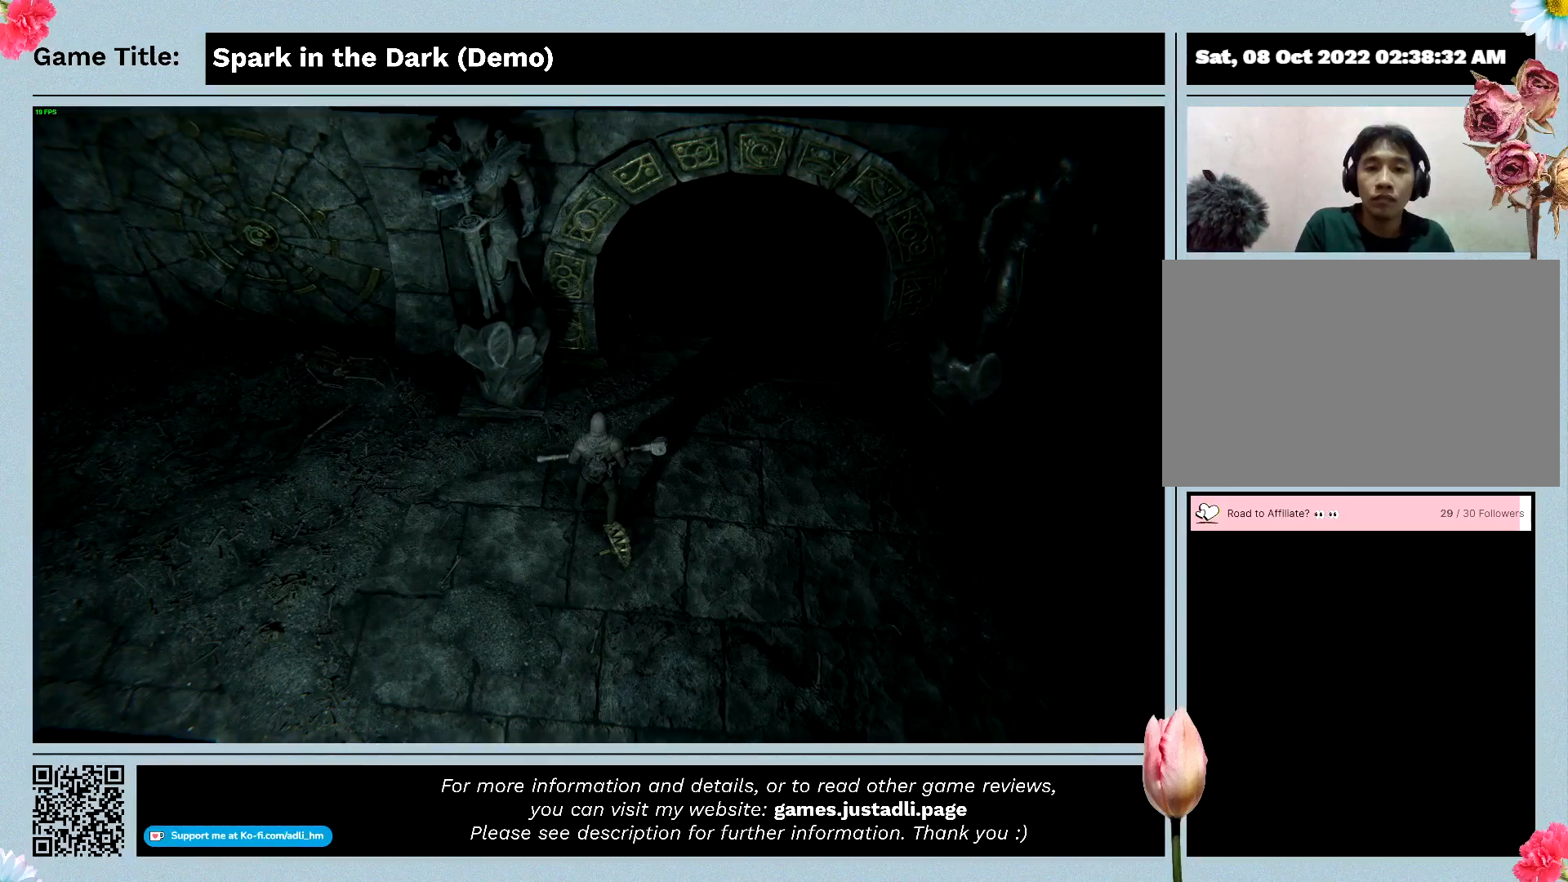
{"keys": [], "events": []}
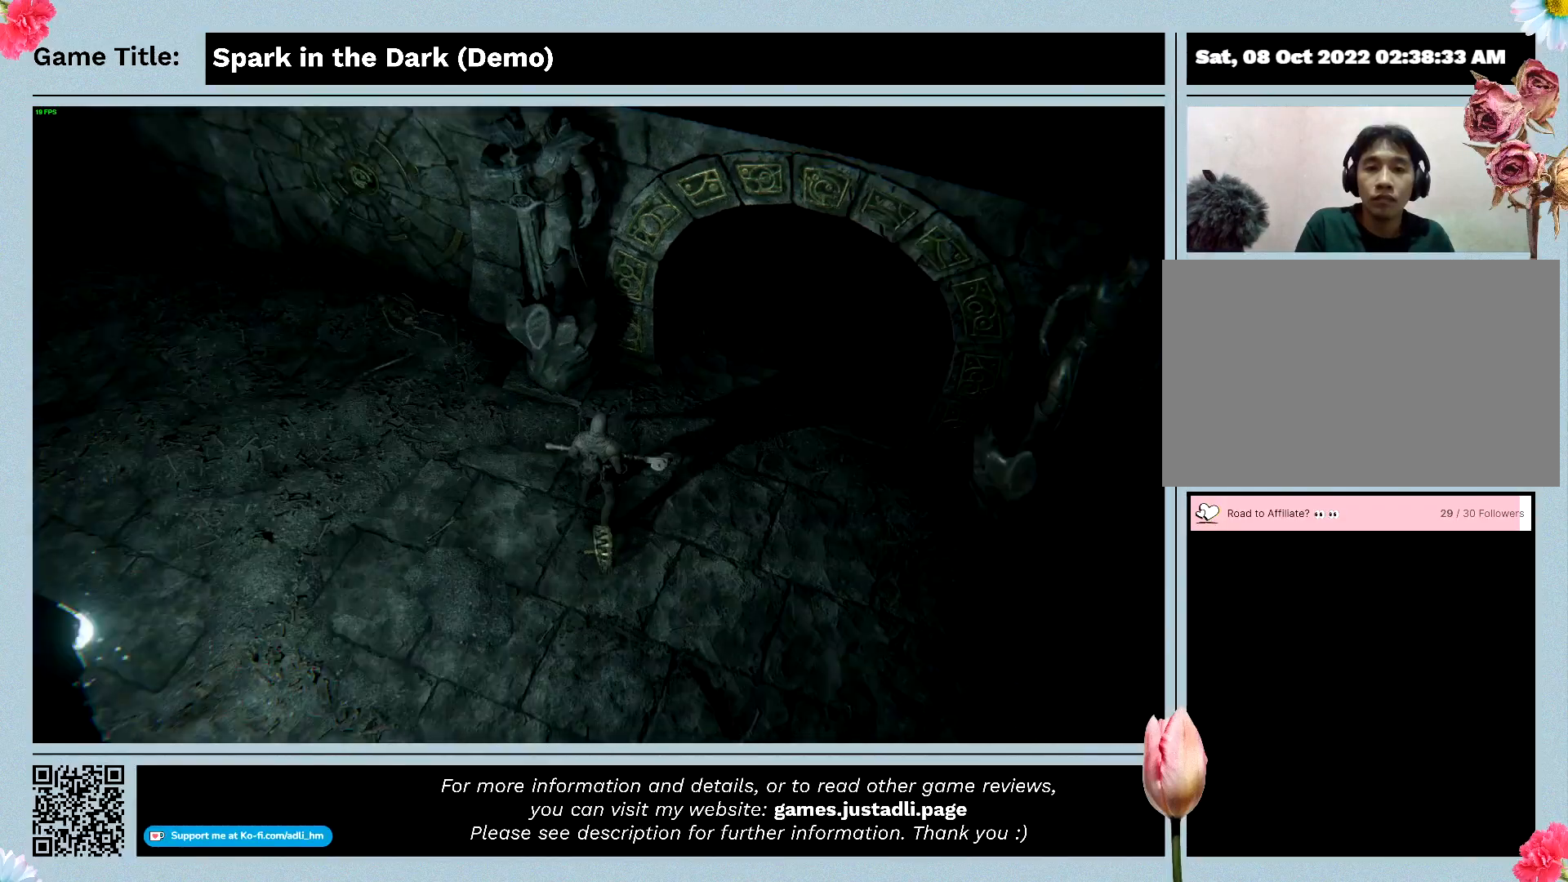
{"keys": [], "events": []}
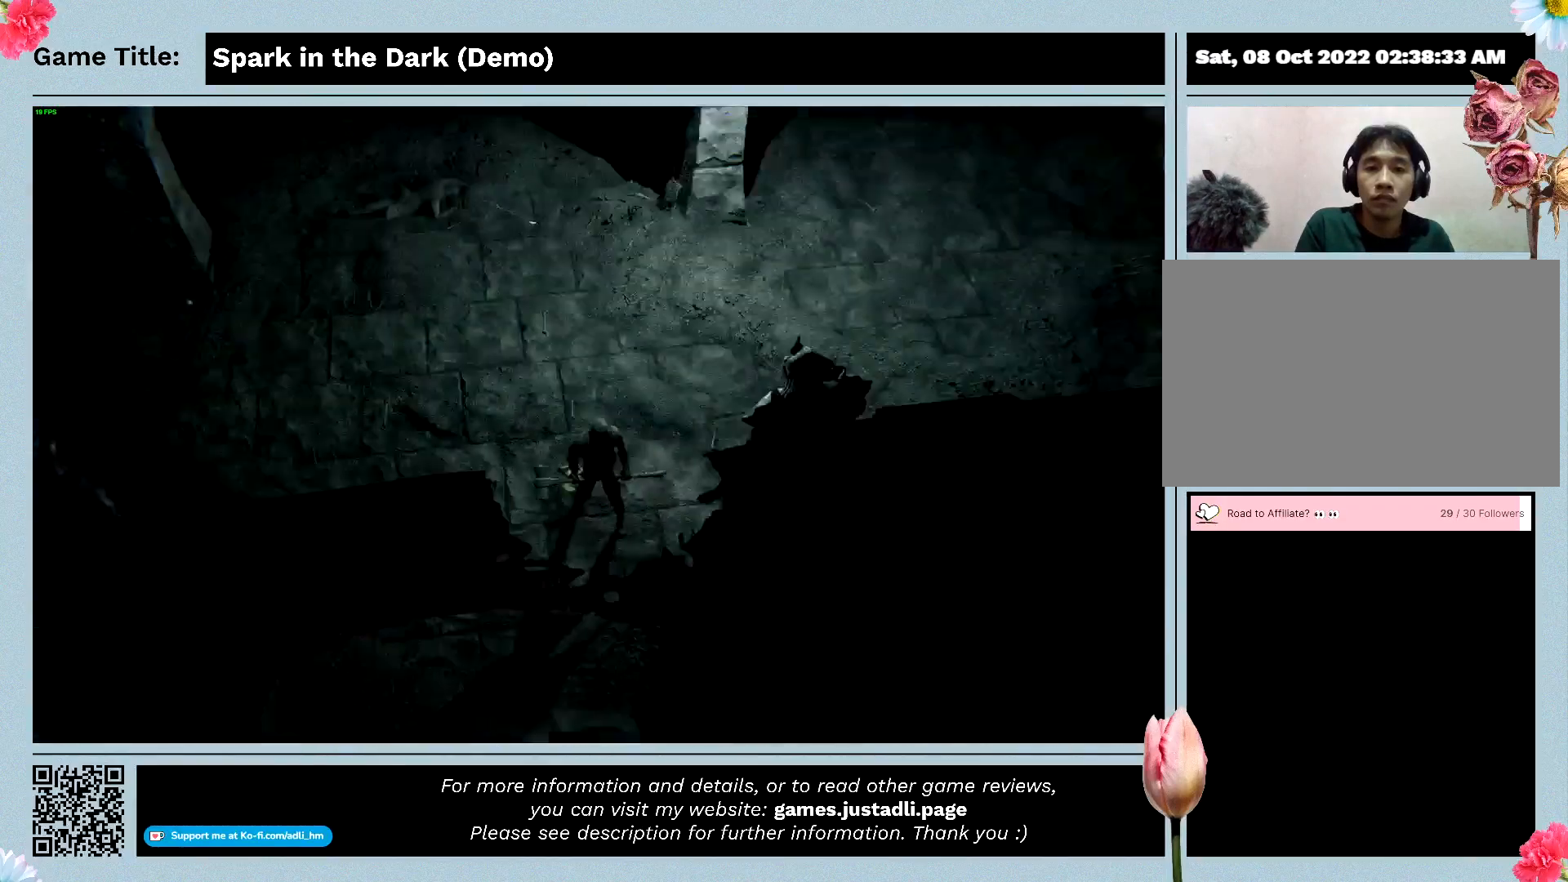
{"keys": [], "events": []}